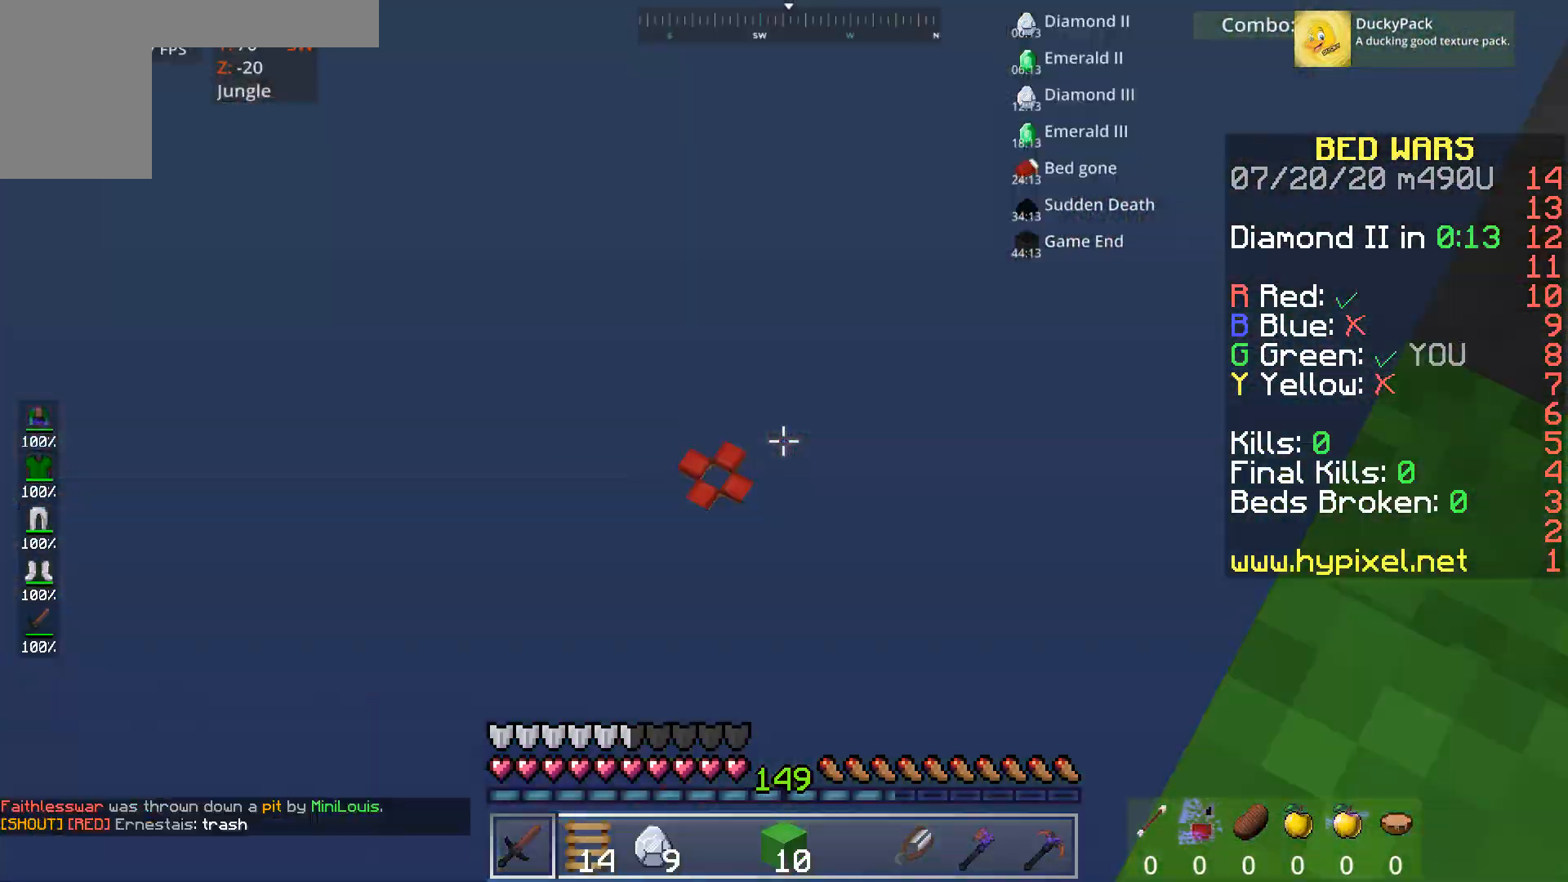
Gameplay with keyboard and mouse; each line is a JSON object with the keys and mouse buttons held at the frame after it. "events" lists presses ("down") and releases ("up") of "a", "d", "s", "space", "w", "mouse_left" and "mouse_right" between this image and that frame as [ms after this image, input, new state], when the widget could be followed in between. "mouse_left", "mouse_right" = the "left", "right" buttons of the "mouse" list. No other keys are recorded. Fast repeated clicks can show as one long hold. Mouse movement is not recorded.
{"keys": ["d"], "mouse": [], "events": [[320, "s", "down"], [440, "d", "down"], [480, "s", "up"]]}
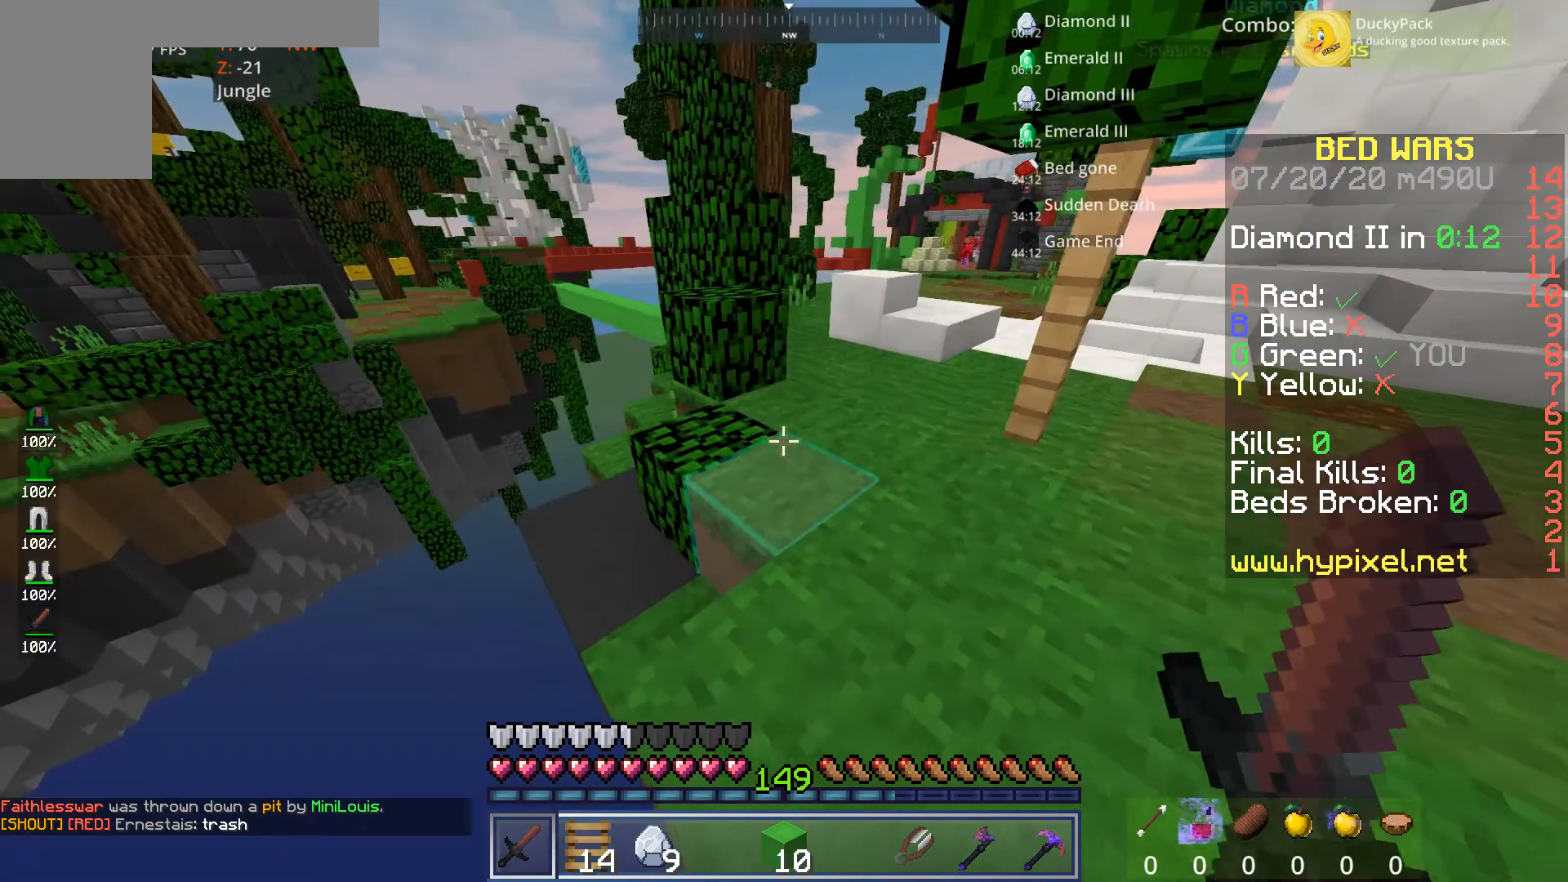
{"keys": ["d"], "mouse": [], "events": []}
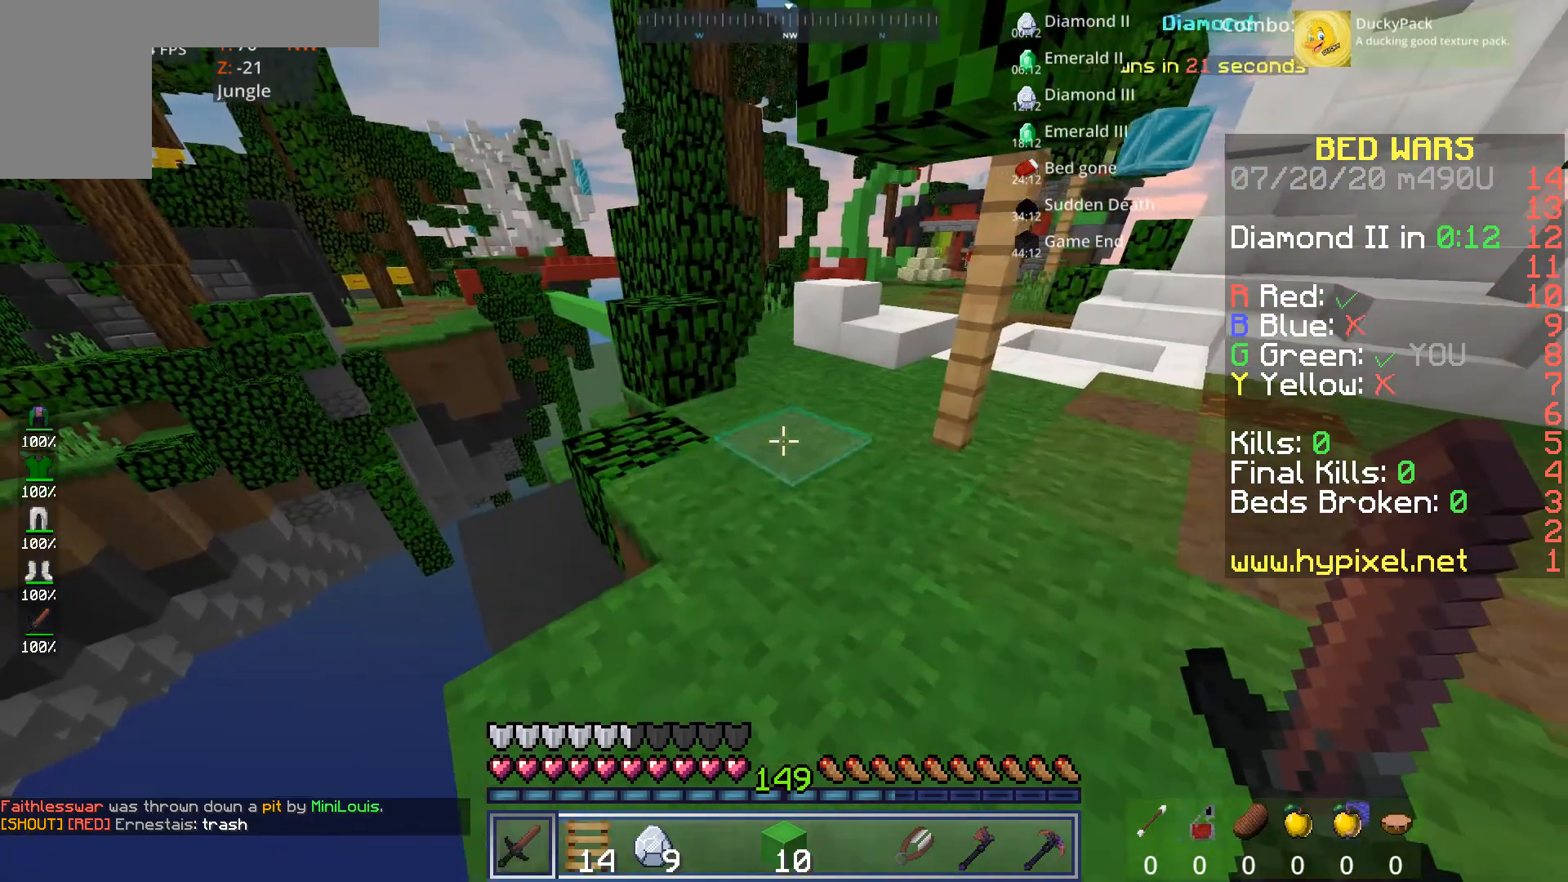
{"keys": ["d"], "mouse": [], "events": []}
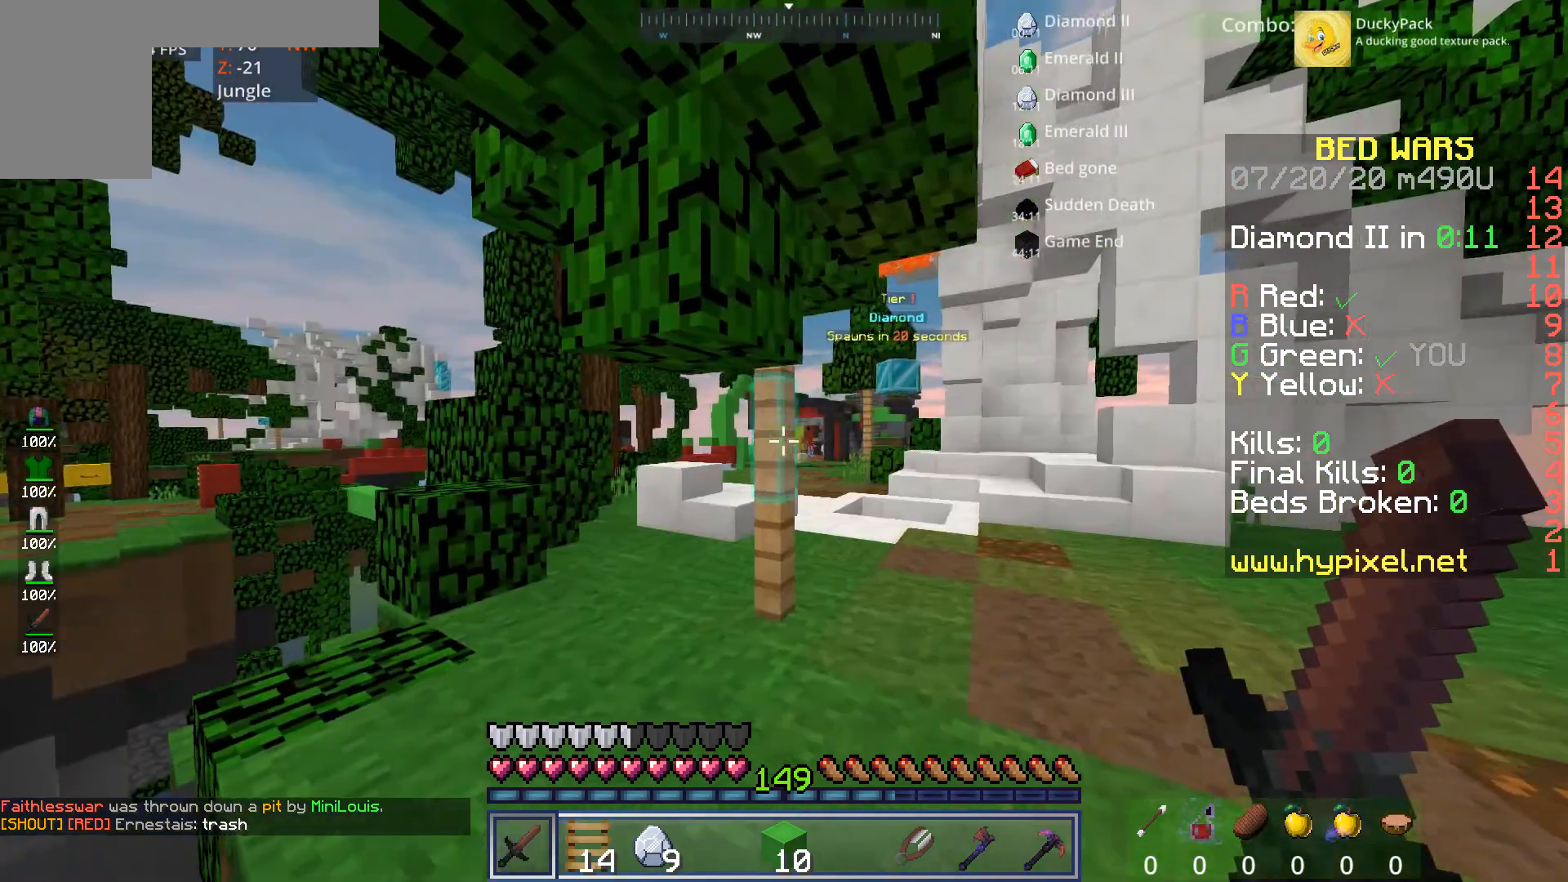
{"keys": ["d"], "mouse": [], "events": []}
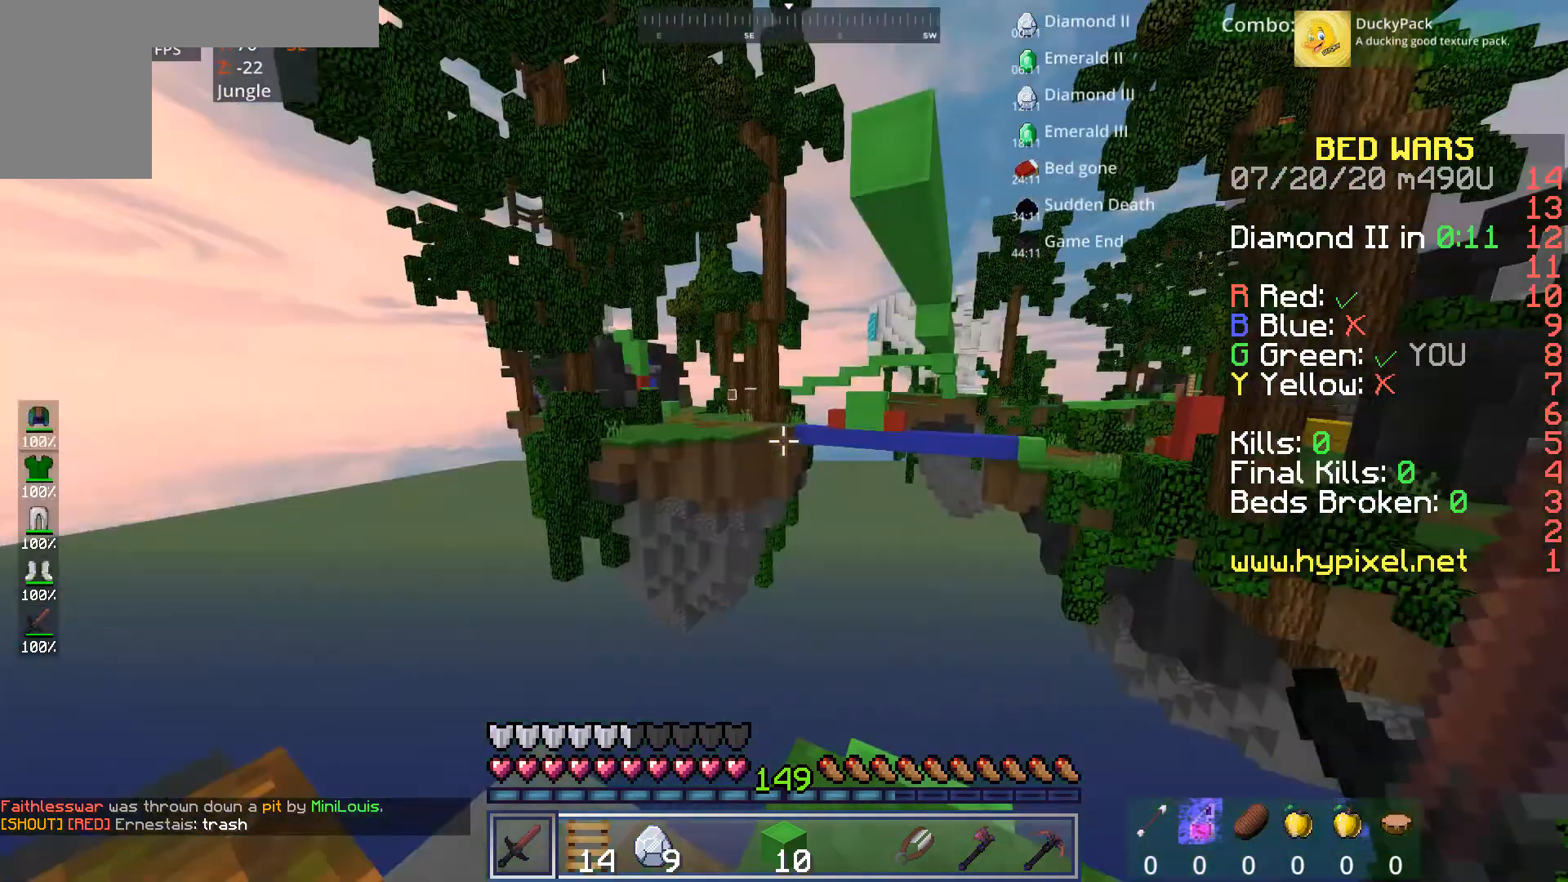
{"keys": ["a"], "mouse": [], "events": [[80, "a", "down"], [80, "d", "up"], [120, "s", "down"], [320, "s", "up"]]}
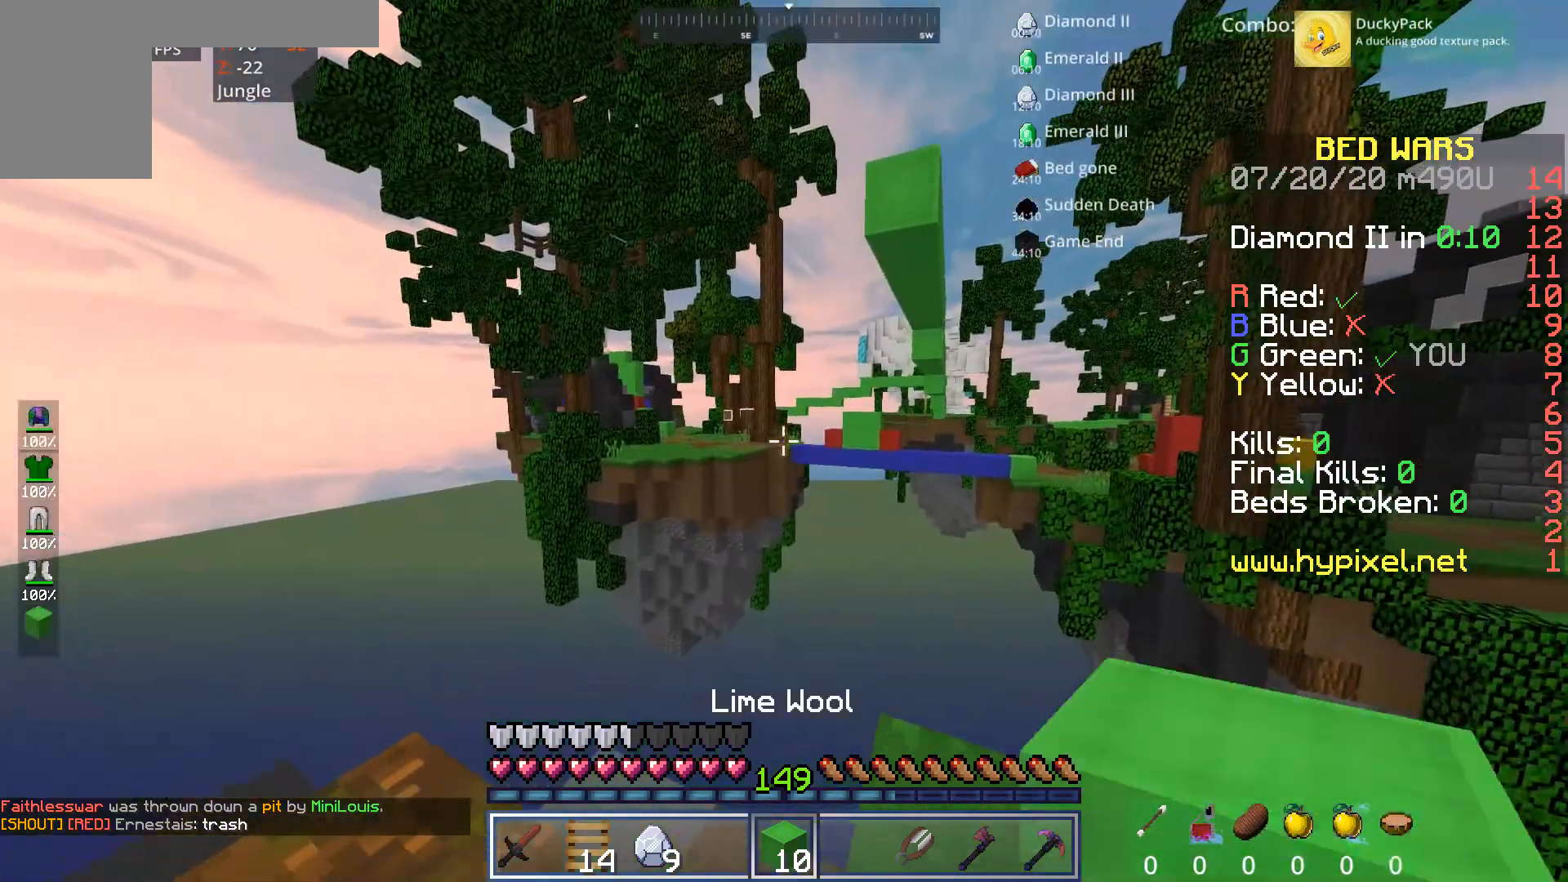
{"keys": [], "mouse": [], "events": [[80, "w", "down"], [280, "a", "up"], [480, "w", "up"]]}
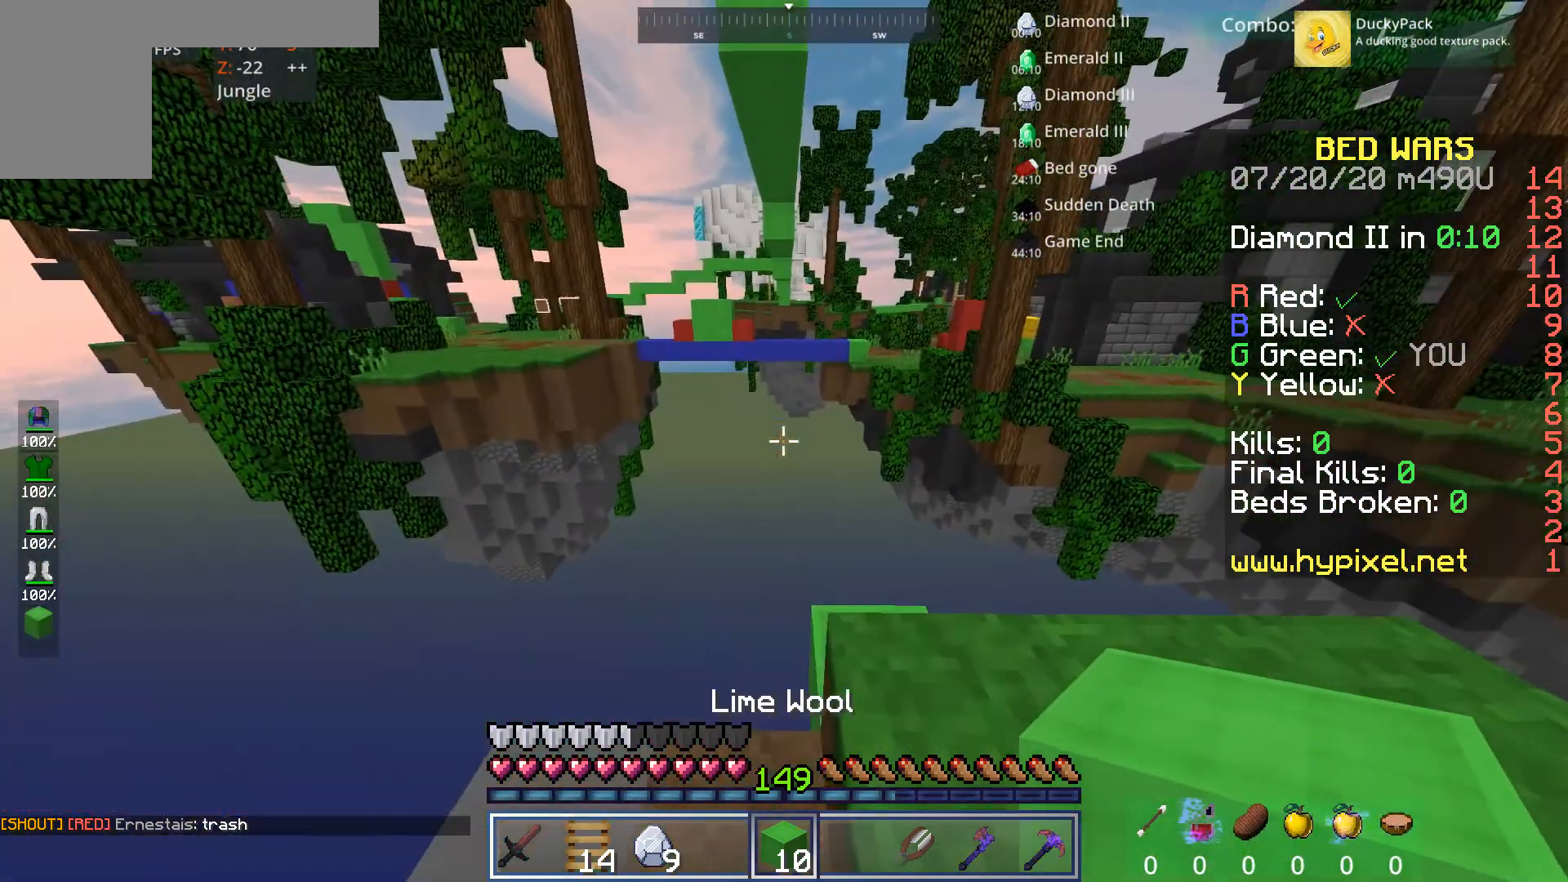
{"keys": [], "mouse": [], "events": [[80, "a", "down"], [320, "a", "up"], [320, "space", "down"], [440, "space", "up"]]}
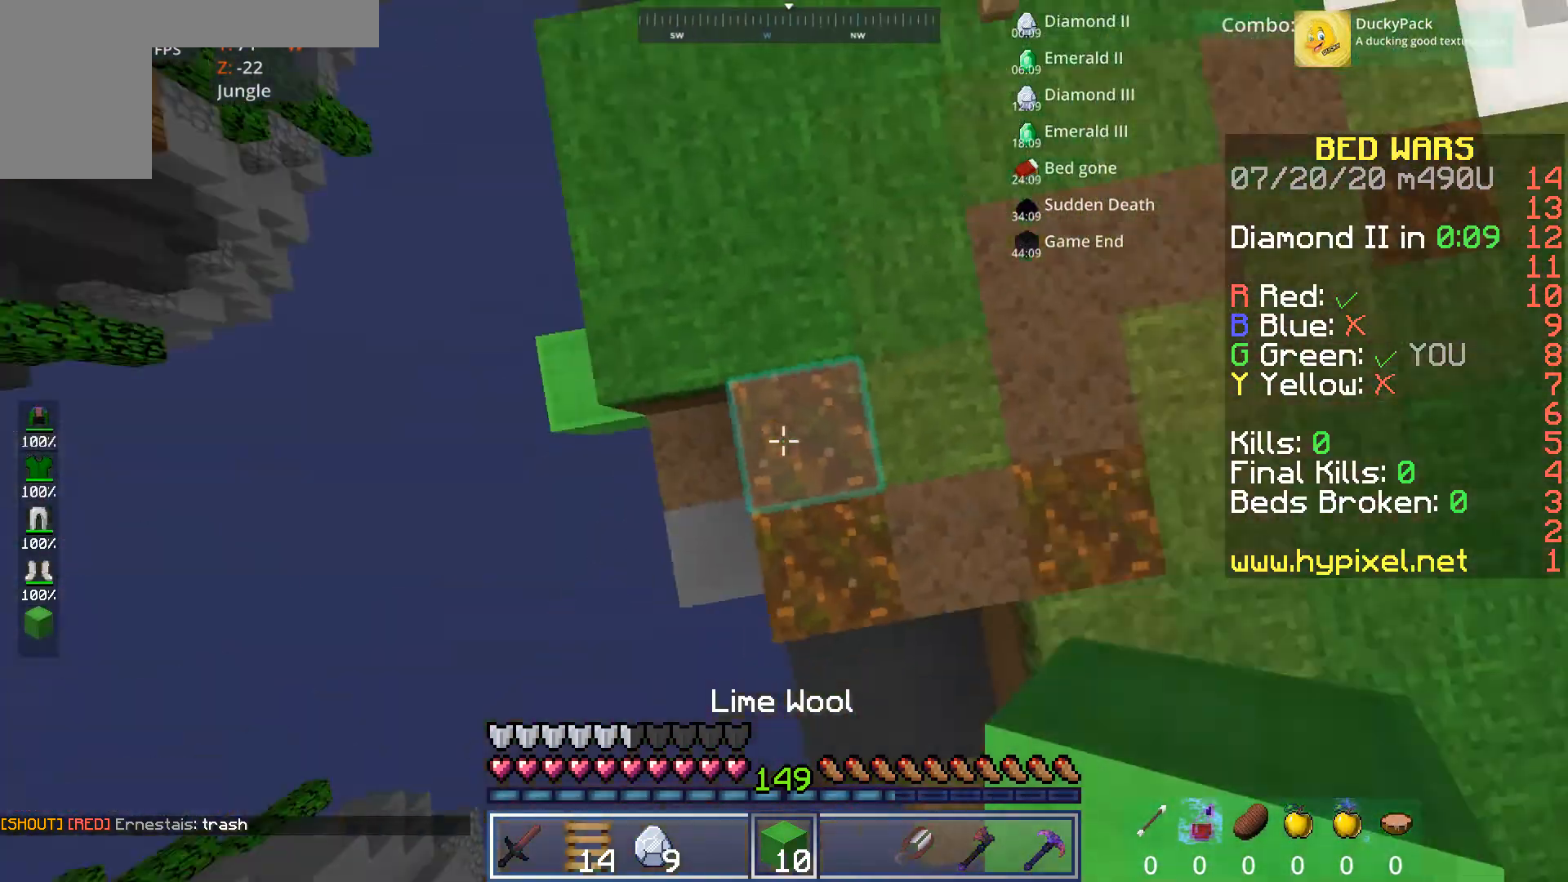
{"keys": ["a"], "mouse": ["right"], "events": [[40, "mouse_right", "down"], [80, "a", "down"], [80, "mouse_right", "up"], [80, "s", "down"], [160, "mouse_right", "down"], [280, "mouse_right", "up"], [320, "mouse_right", "down"], [440, "mouse_right", "up"], [520, "mouse_right", "down"], [520, "s", "up"]]}
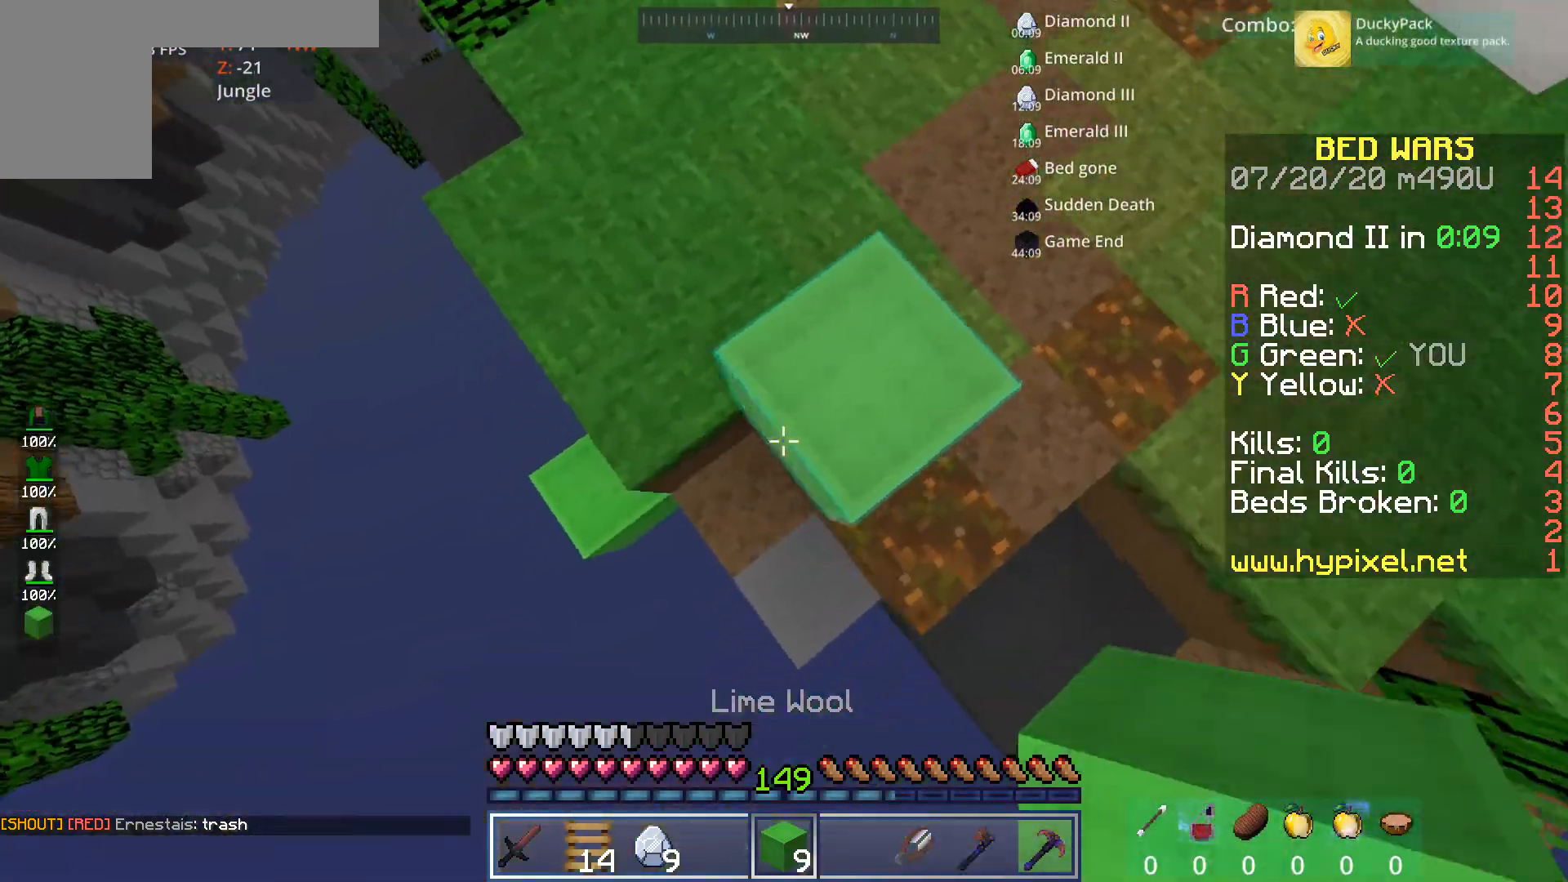
{"keys": ["a", "s"], "mouse": [], "events": [[120, "mouse_right", "up"], [160, "mouse_right", "down"], [160, "space", "down"], [280, "mouse_right", "up"], [320, "s", "down"], [320, "space", "up"], [360, "mouse_right", "down"], [400, "mouse_right", "up"]]}
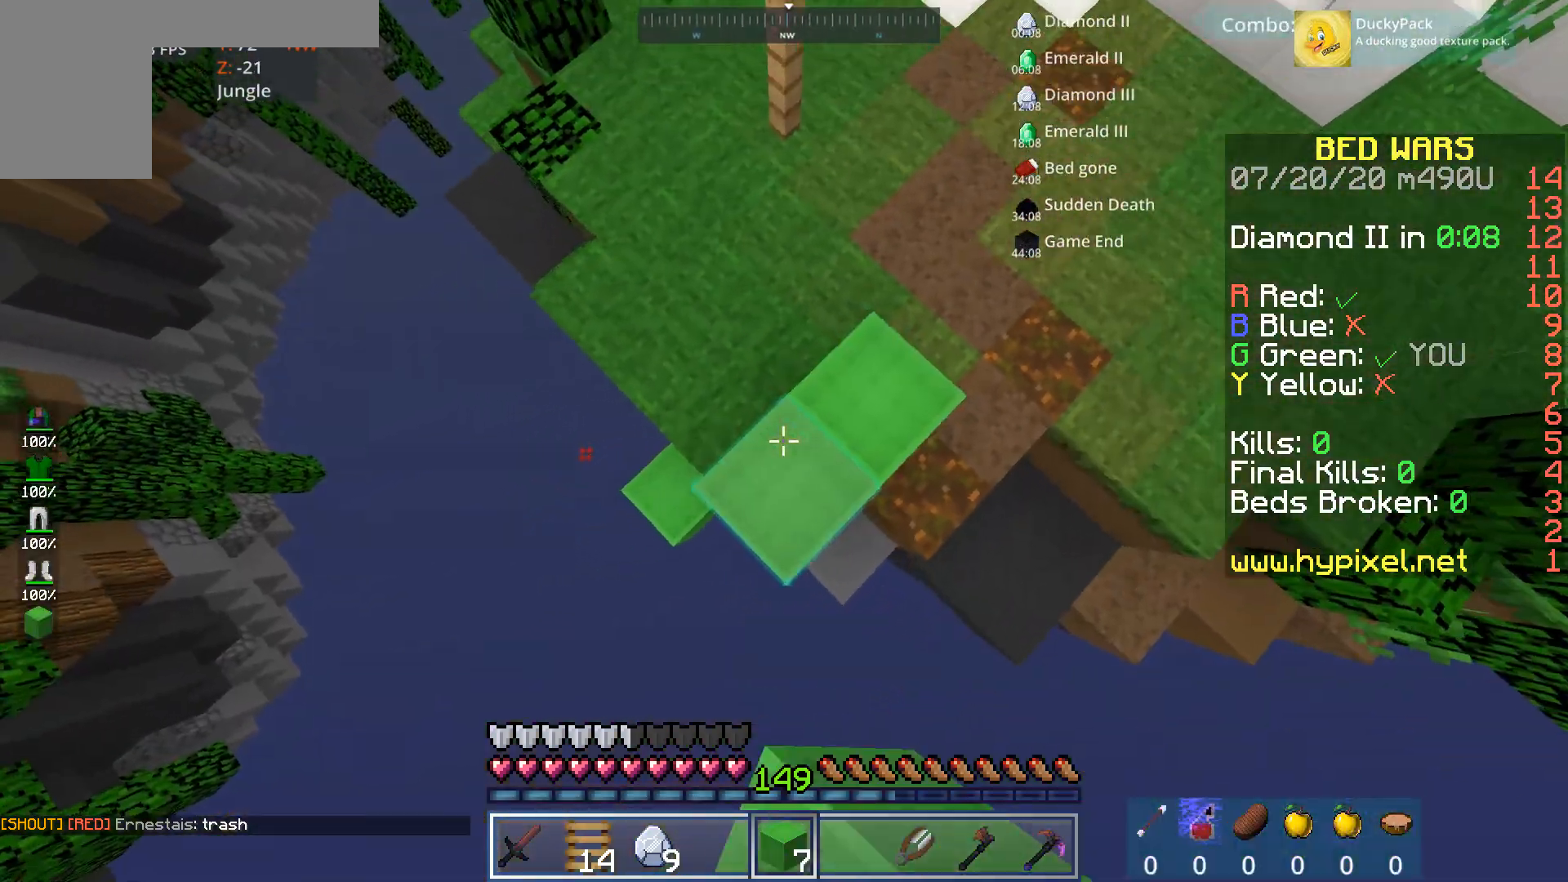
{"keys": ["a", "s"], "mouse": [], "events": [[40, "mouse_right", "down"], [80, "d", "down"], [120, "mouse_right", "up"], [200, "d", "up"], [200, "mouse_right", "down"], [280, "mouse_right", "up"], [400, "mouse_right", "down"], [480, "mouse_right", "up"]]}
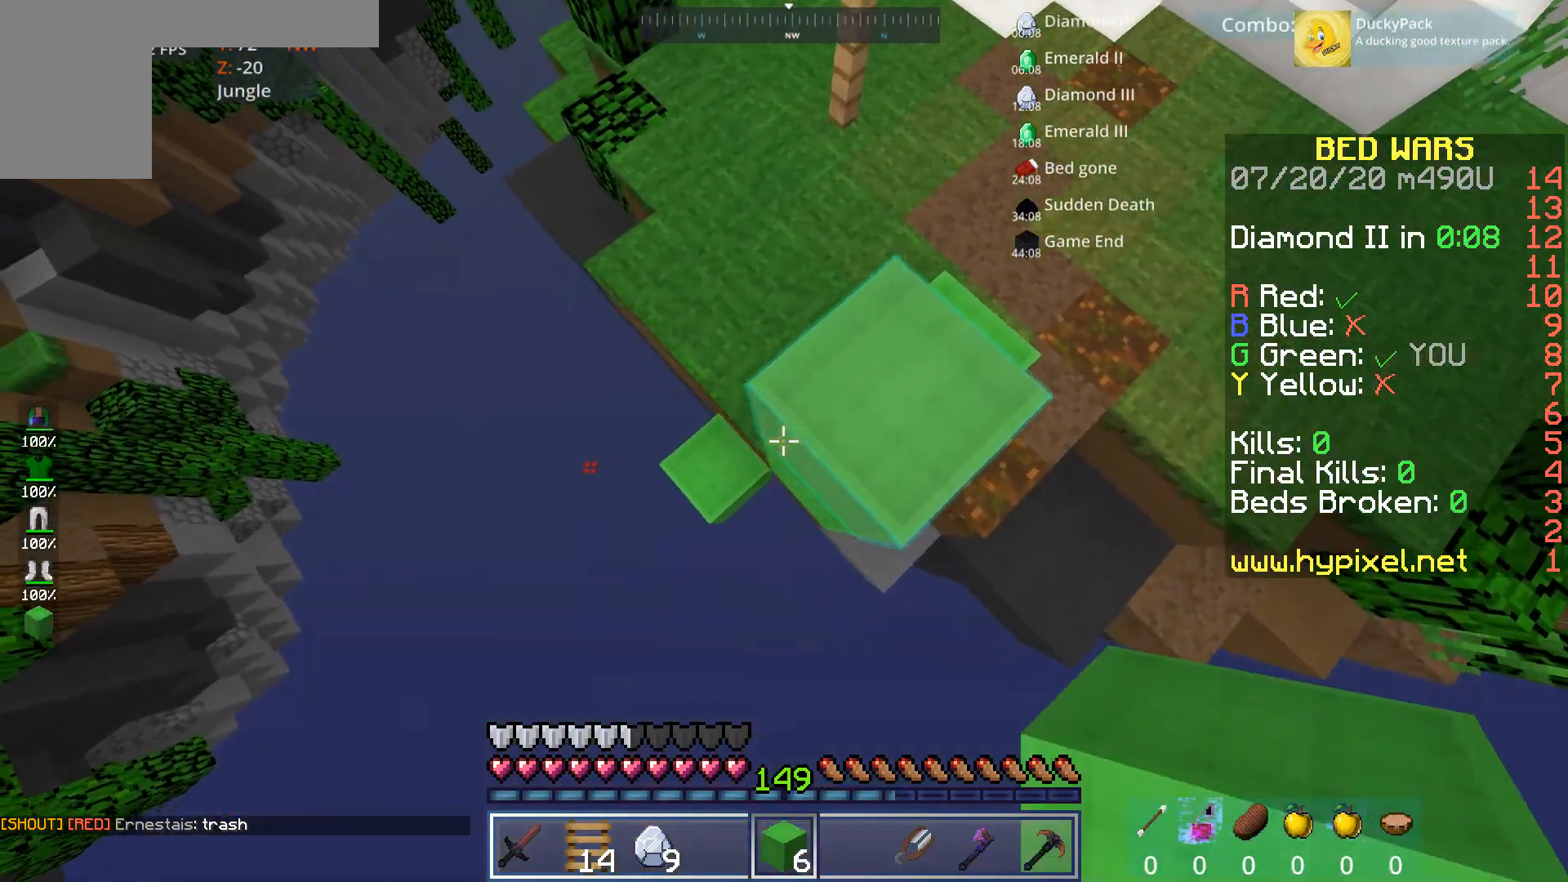
{"keys": ["a", "s"], "mouse": [], "events": [[40, "mouse_right", "down"], [120, "mouse_right", "up"], [120, "space", "down"], [160, "mouse_right", "down"], [320, "mouse_right", "up"], [320, "space", "up"], [360, "mouse_right", "down"], [480, "mouse_right", "up"]]}
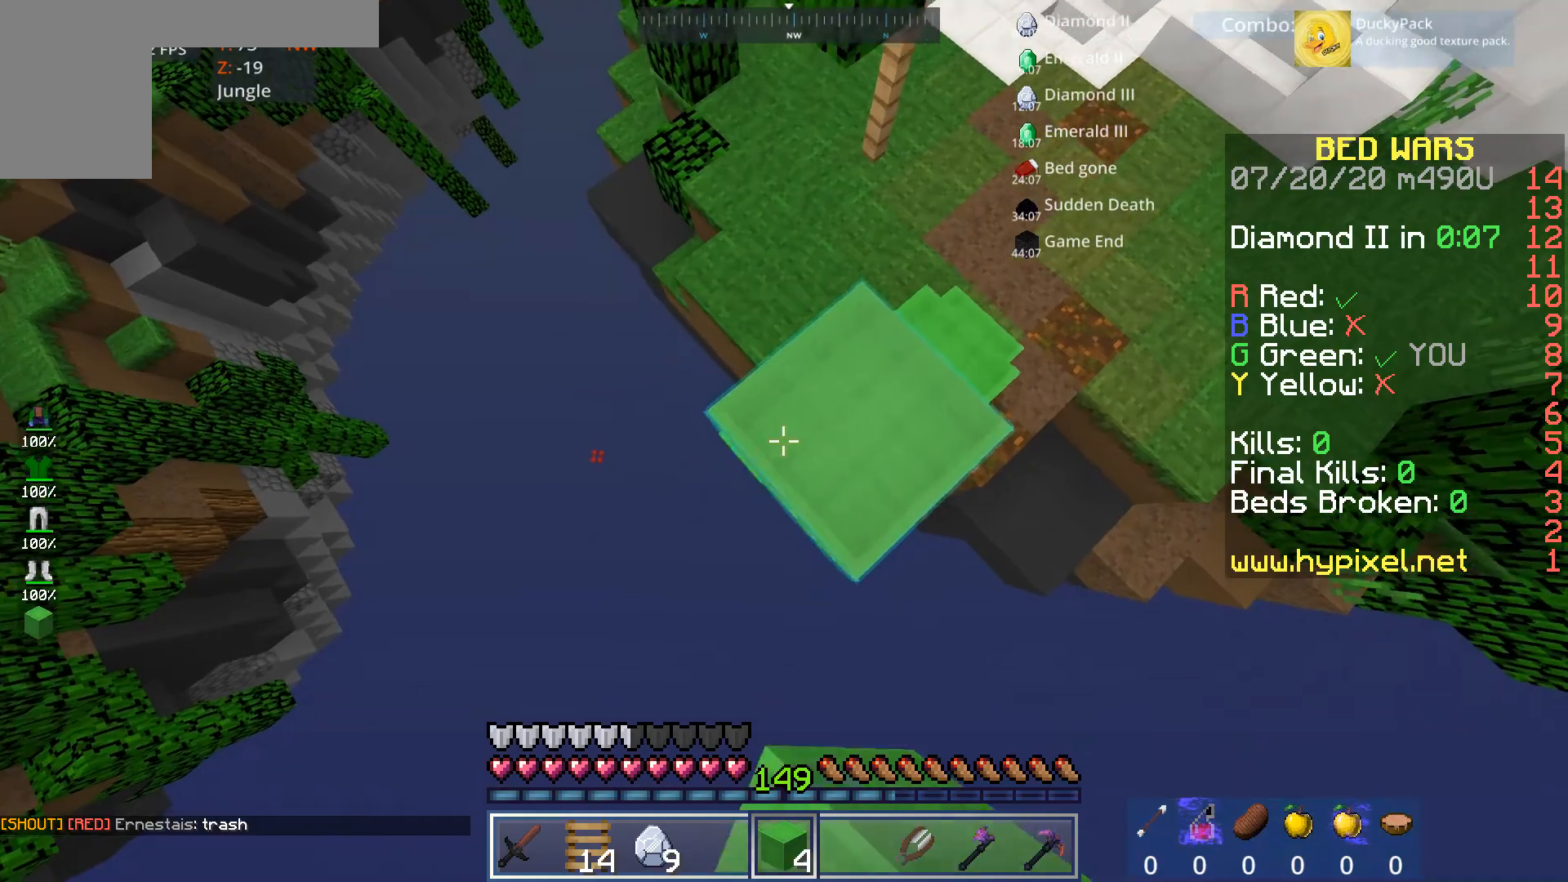
{"keys": ["a", "s"], "mouse": [], "events": [[40, "mouse_right", "down"], [200, "mouse_right", "up"], [200, "space", "down"], [240, "mouse_right", "down"], [320, "mouse_right", "up"], [440, "mouse_right", "down"], [440, "space", "up"], [520, "mouse_right", "up"]]}
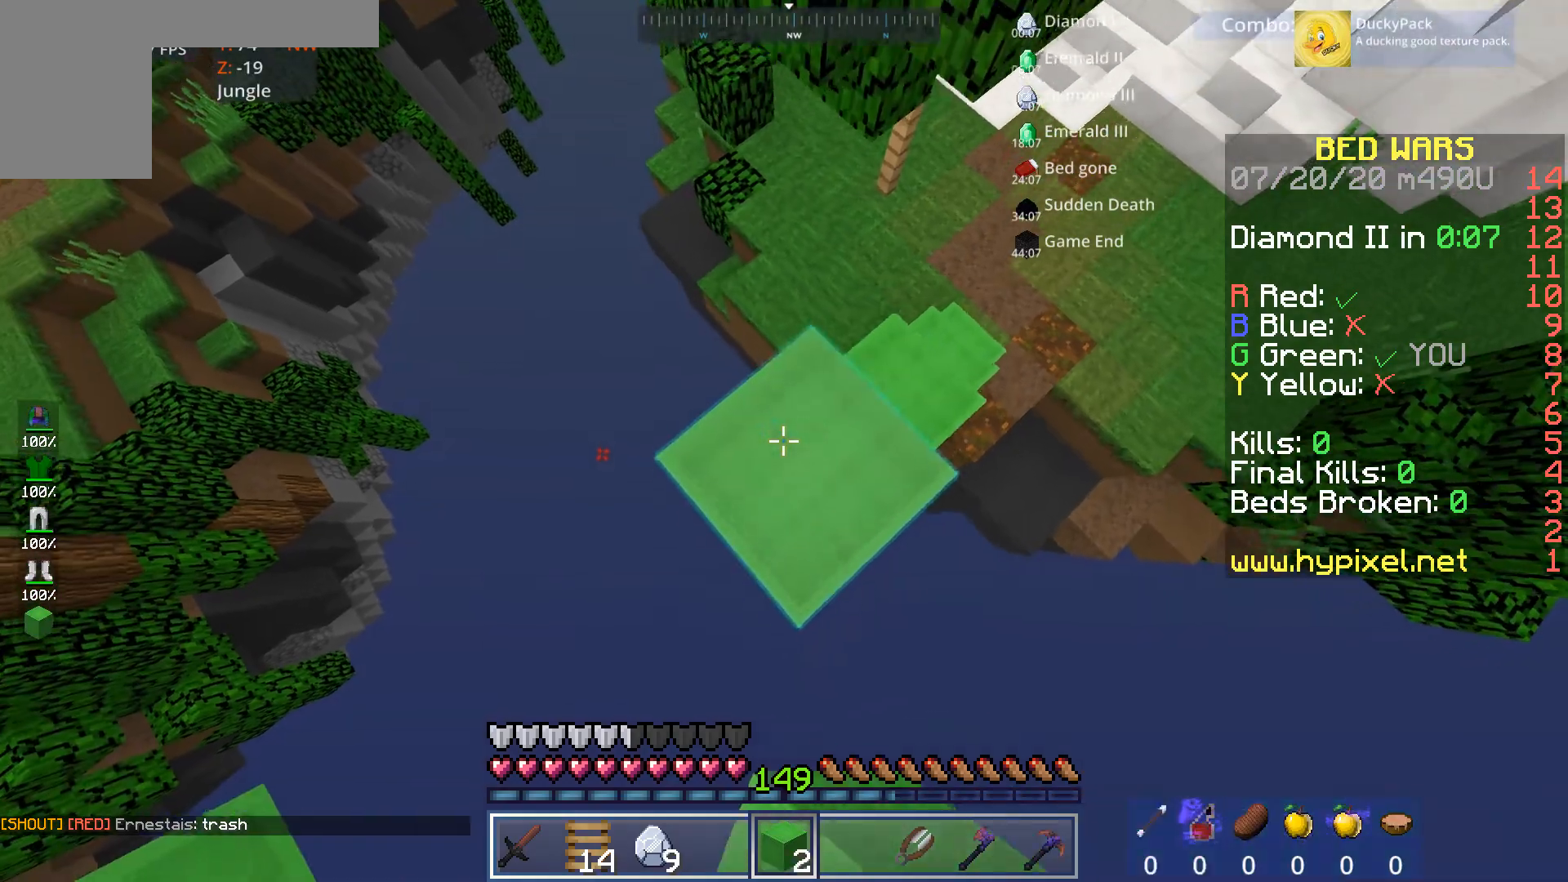
{"keys": ["a", "d", "s"], "mouse": [], "events": [[80, "mouse_right", "down"], [200, "mouse_right", "up"], [320, "mouse_right", "down"], [440, "d", "down"], [480, "mouse_right", "up"]]}
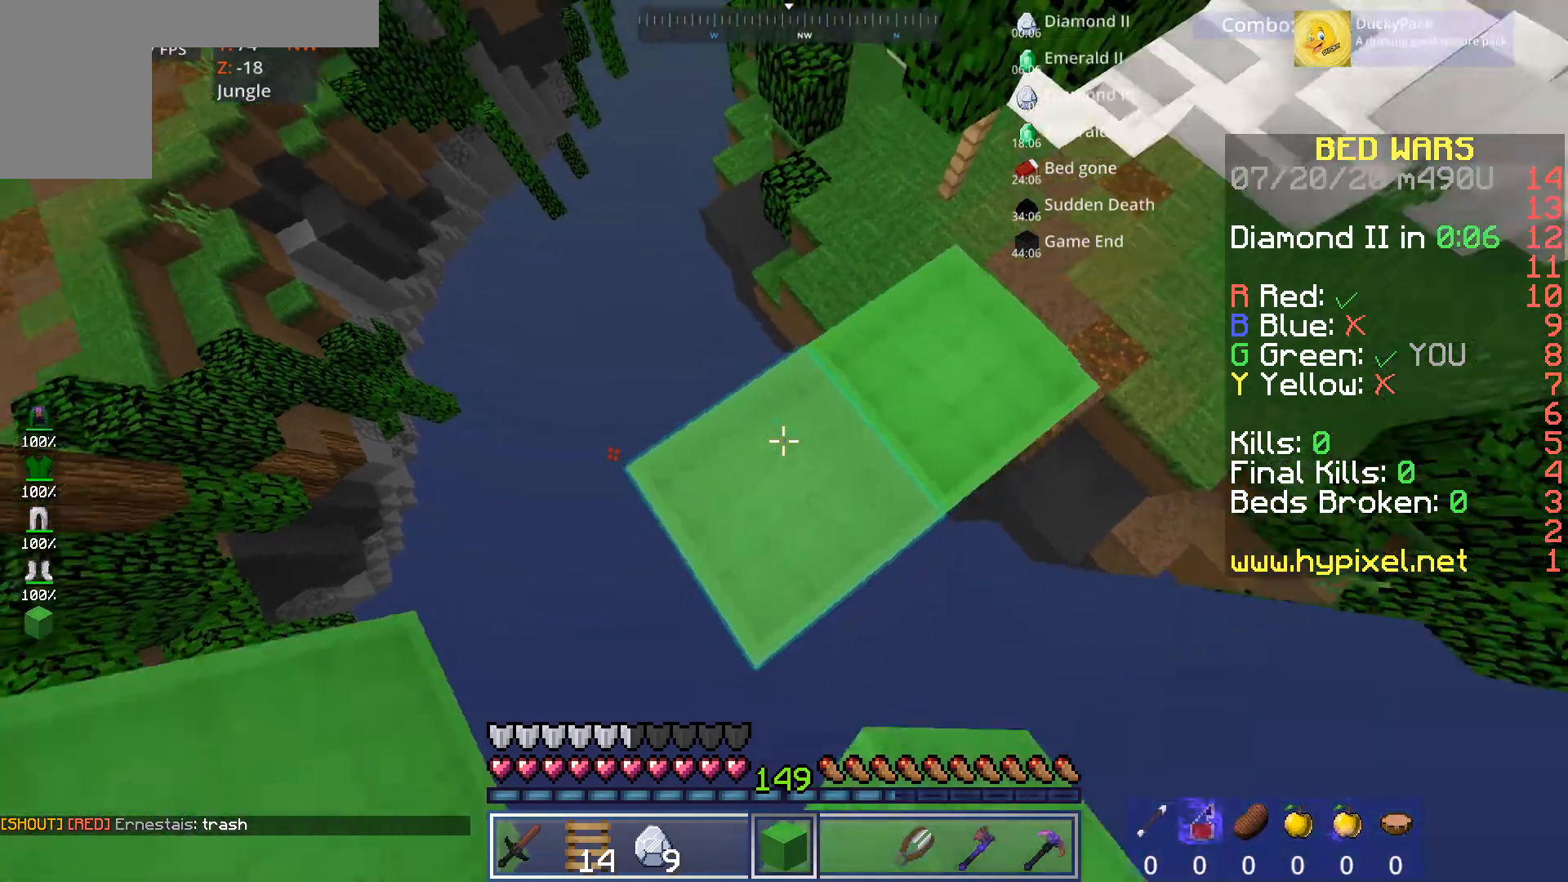
{"keys": ["d", "s"], "mouse": [], "events": [[40, "a", "up"], [120, "s", "up"], [360, "d", "up"], [400, "mouse_right", "down"], [400, "s", "down"], [520, "d", "down"], [520, "mouse_right", "up"]]}
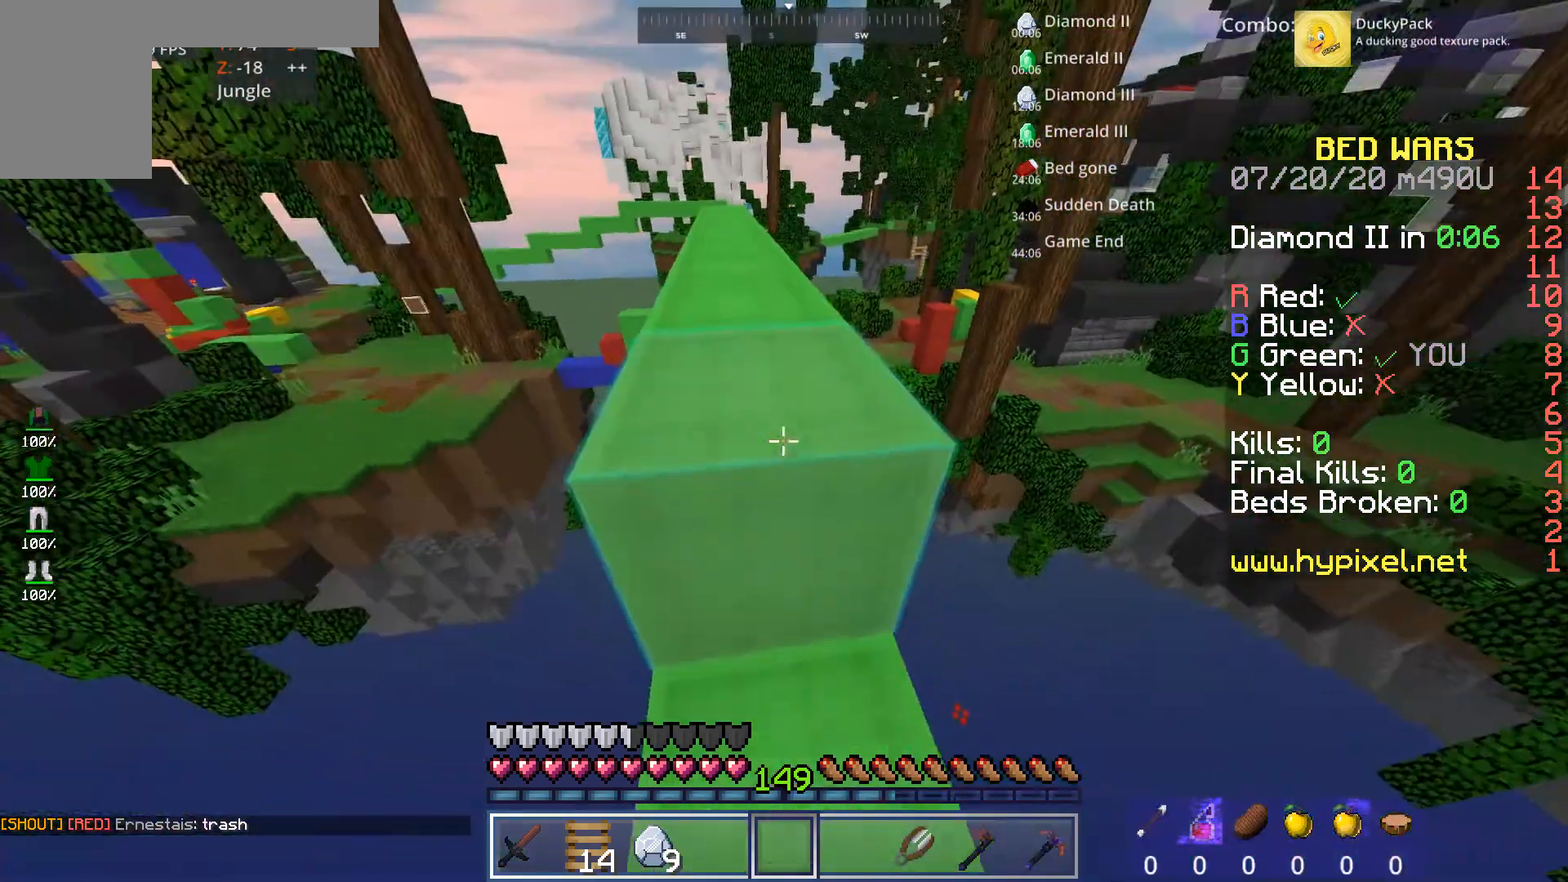
{"keys": [], "mouse": [], "events": [[120, "s", "up"], [160, "d", "up"]]}
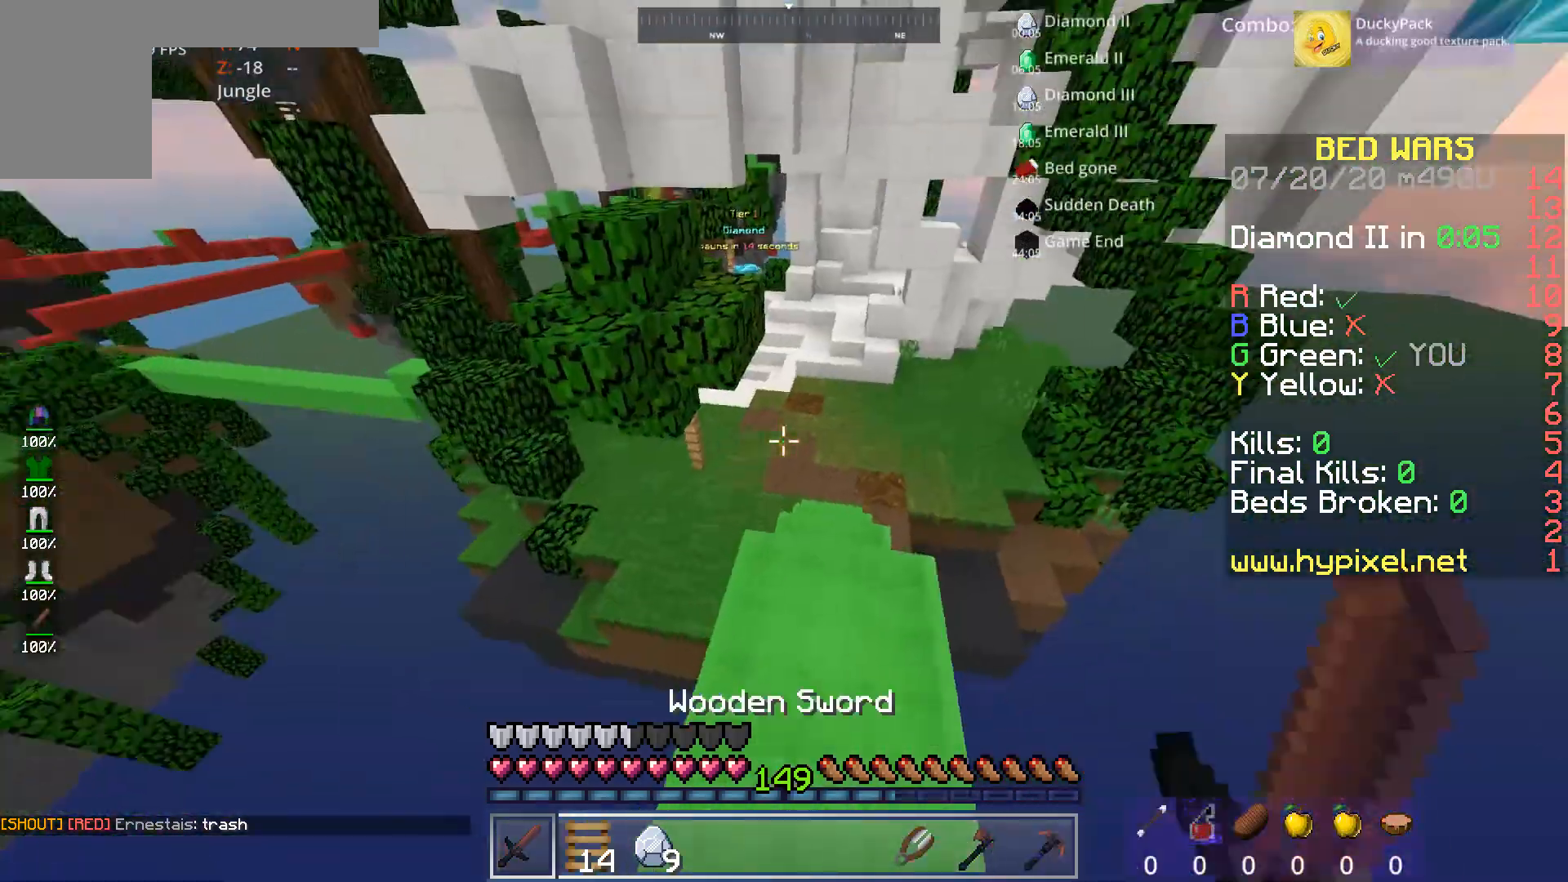
{"keys": ["w"], "mouse": [], "events": [[80, "w", "down"]]}
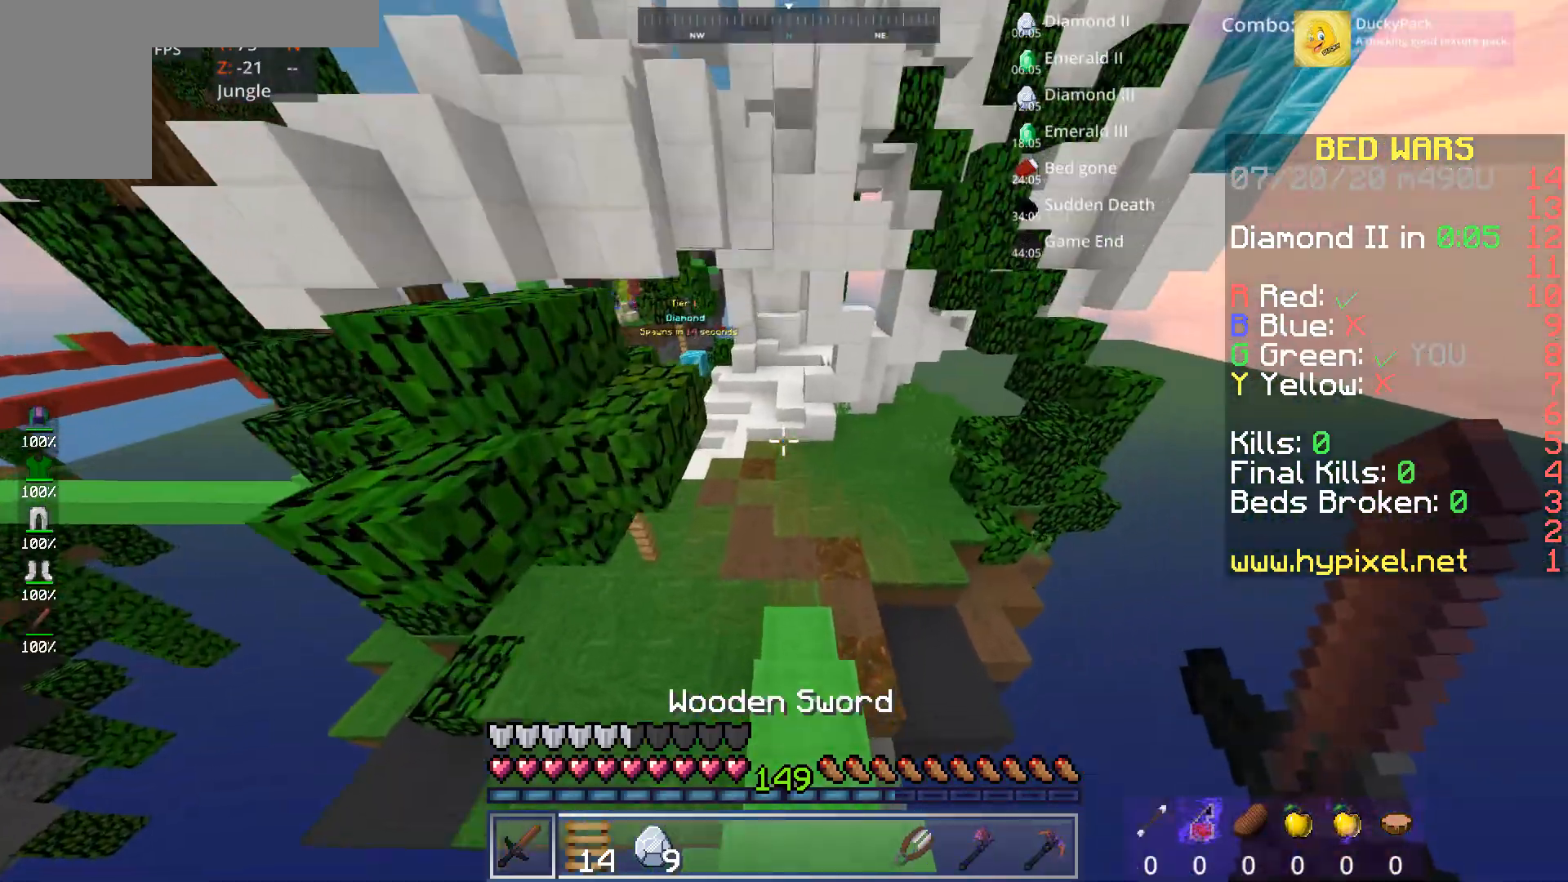
{"keys": ["w"], "mouse": [], "events": [[80, "d", "down"], [280, "d", "up"]]}
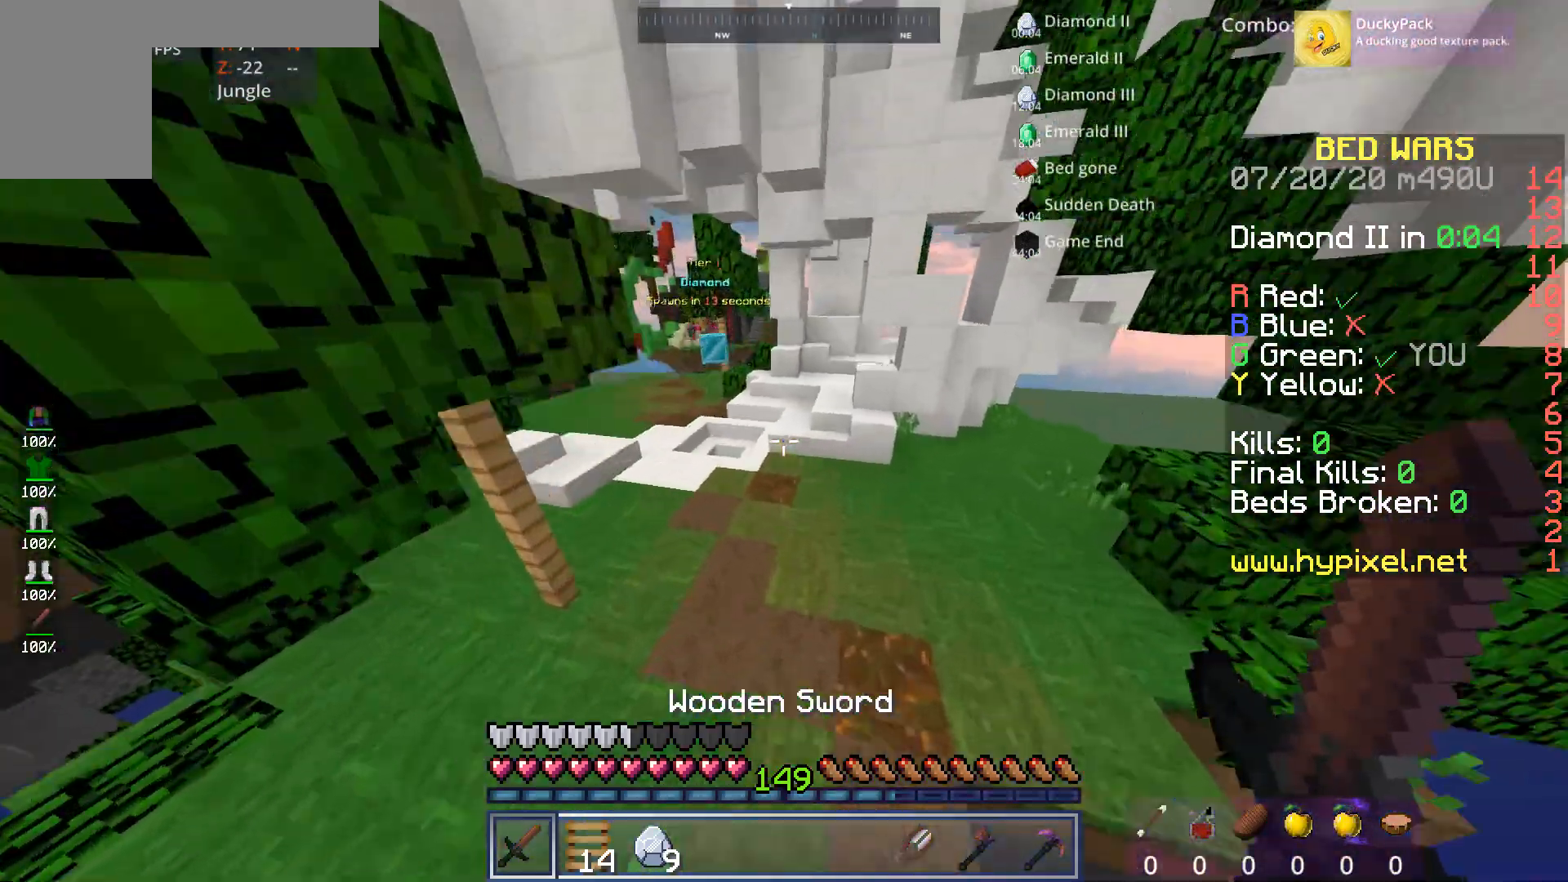
{"keys": ["w"], "mouse": [], "events": [[280, "space", "down"], [520, "space", "up"]]}
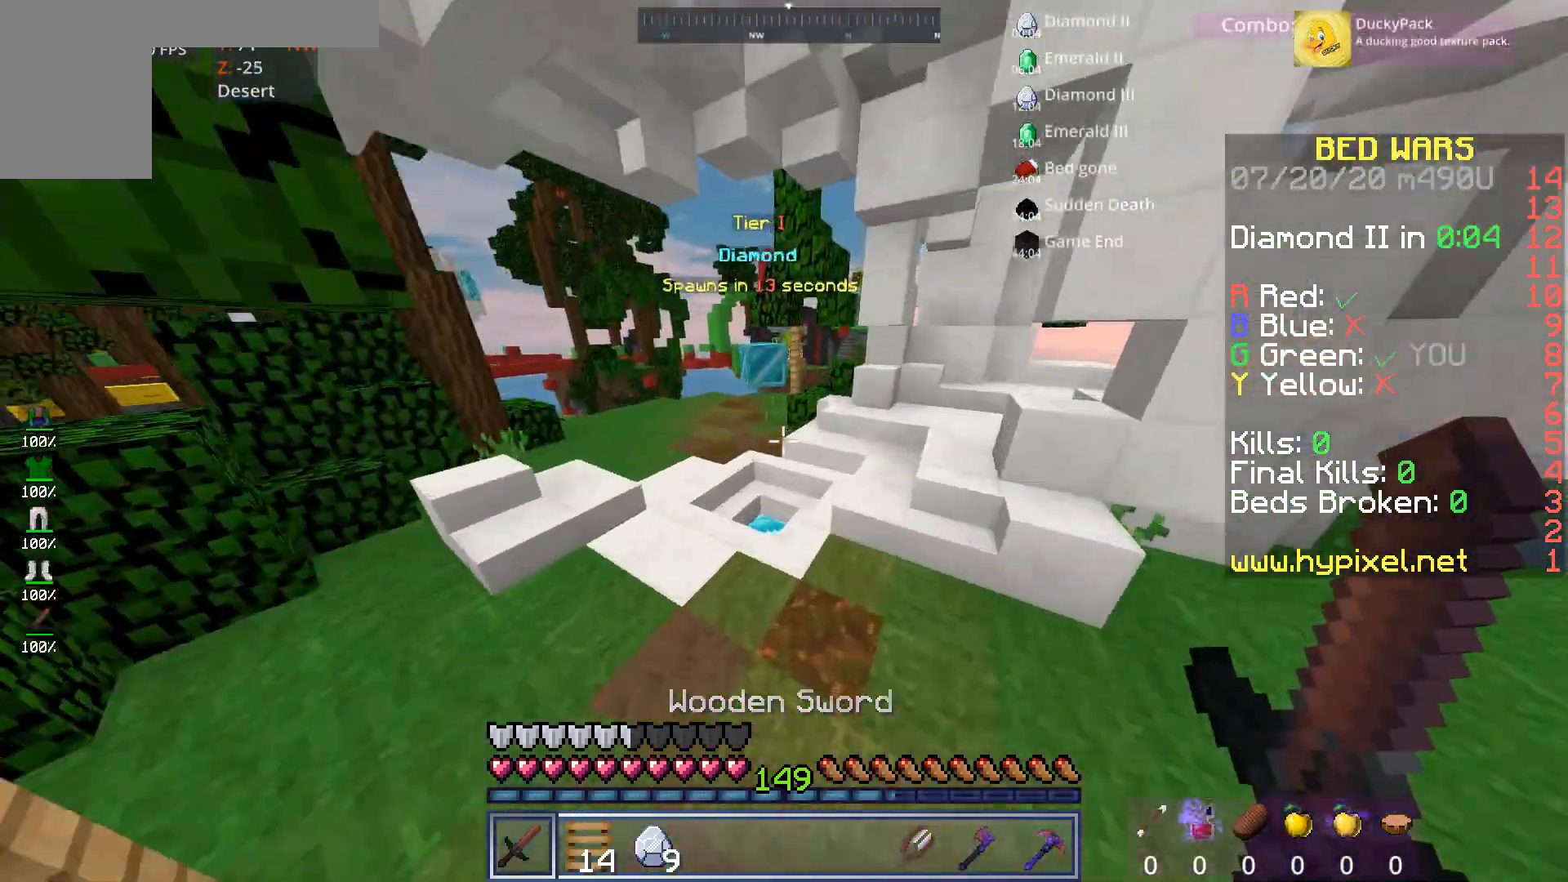
{"keys": [], "mouse": [], "events": [[320, "w", "up"]]}
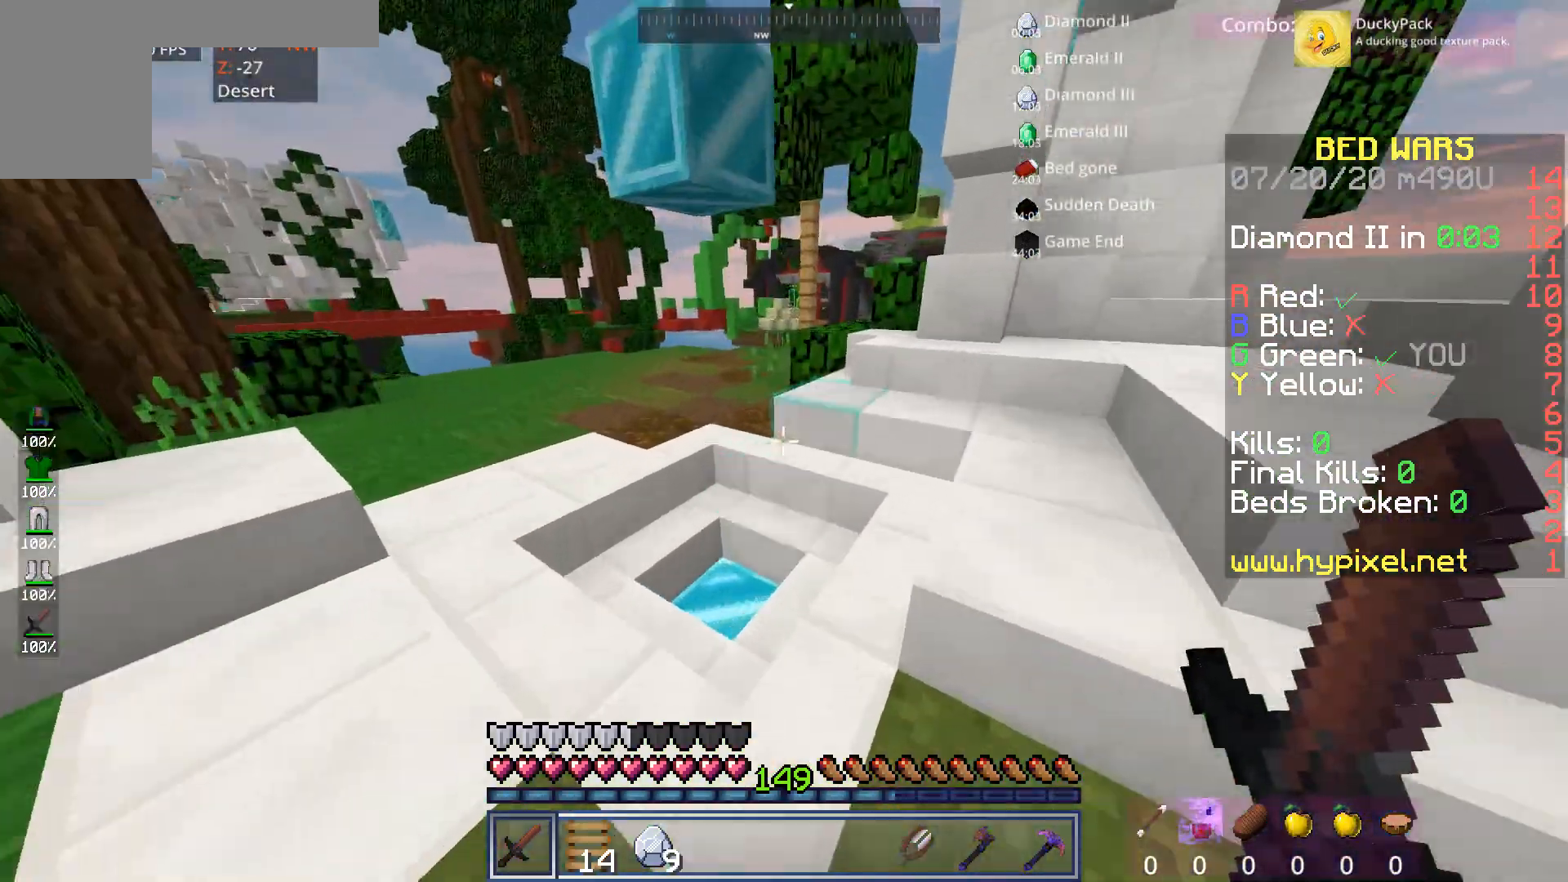
{"keys": ["a", "w"], "mouse": [], "events": [[400, "a", "down"], [520, "w", "down"]]}
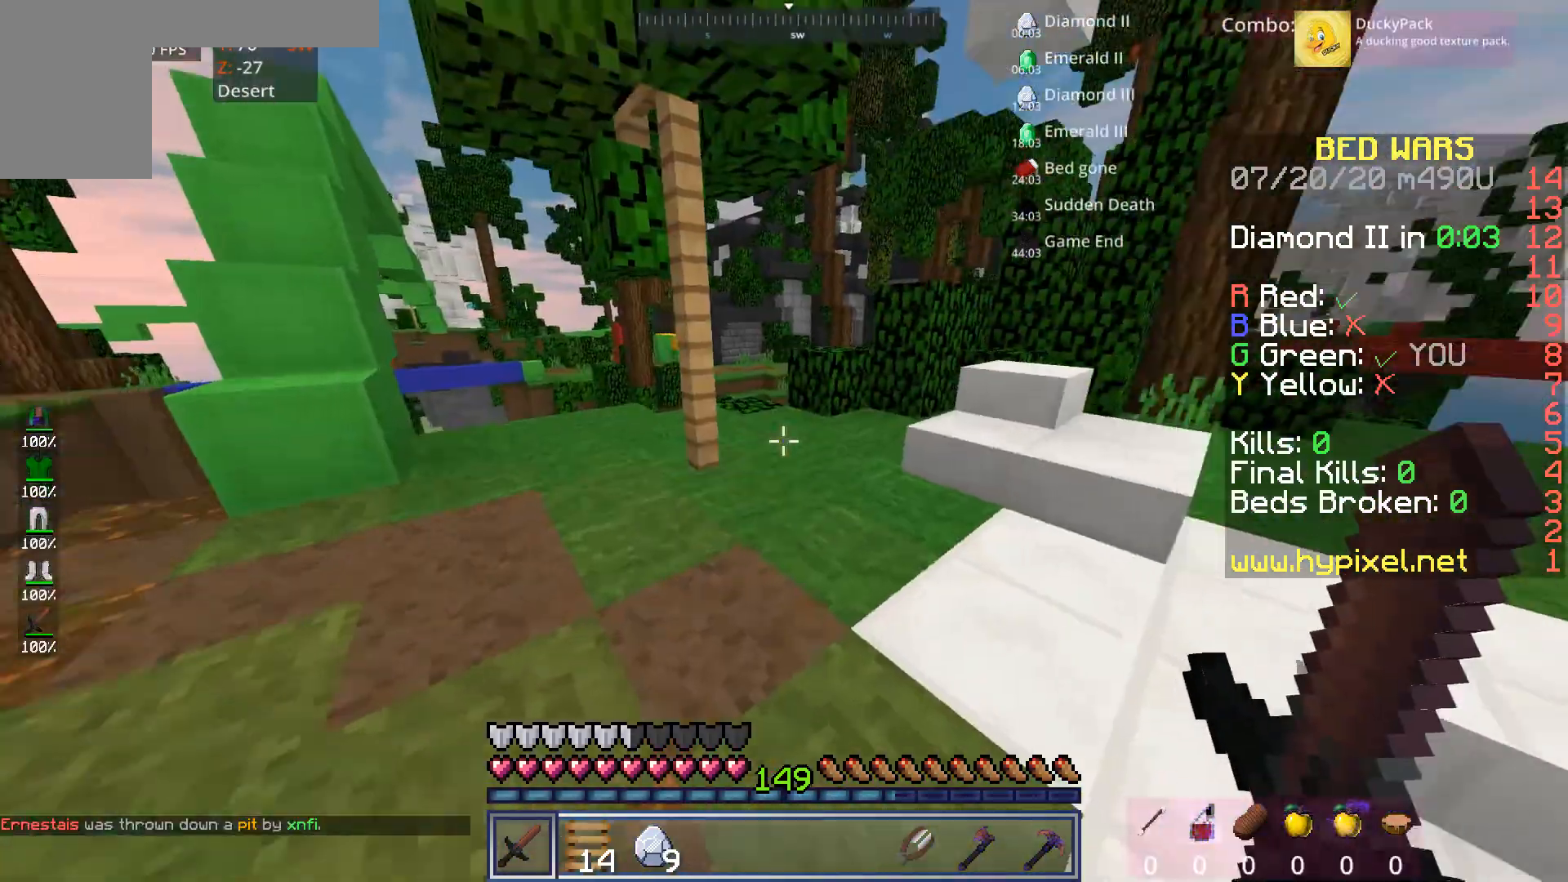
{"keys": ["a", "w"], "mouse": [], "events": [[120, "a", "up"], [360, "a", "down"]]}
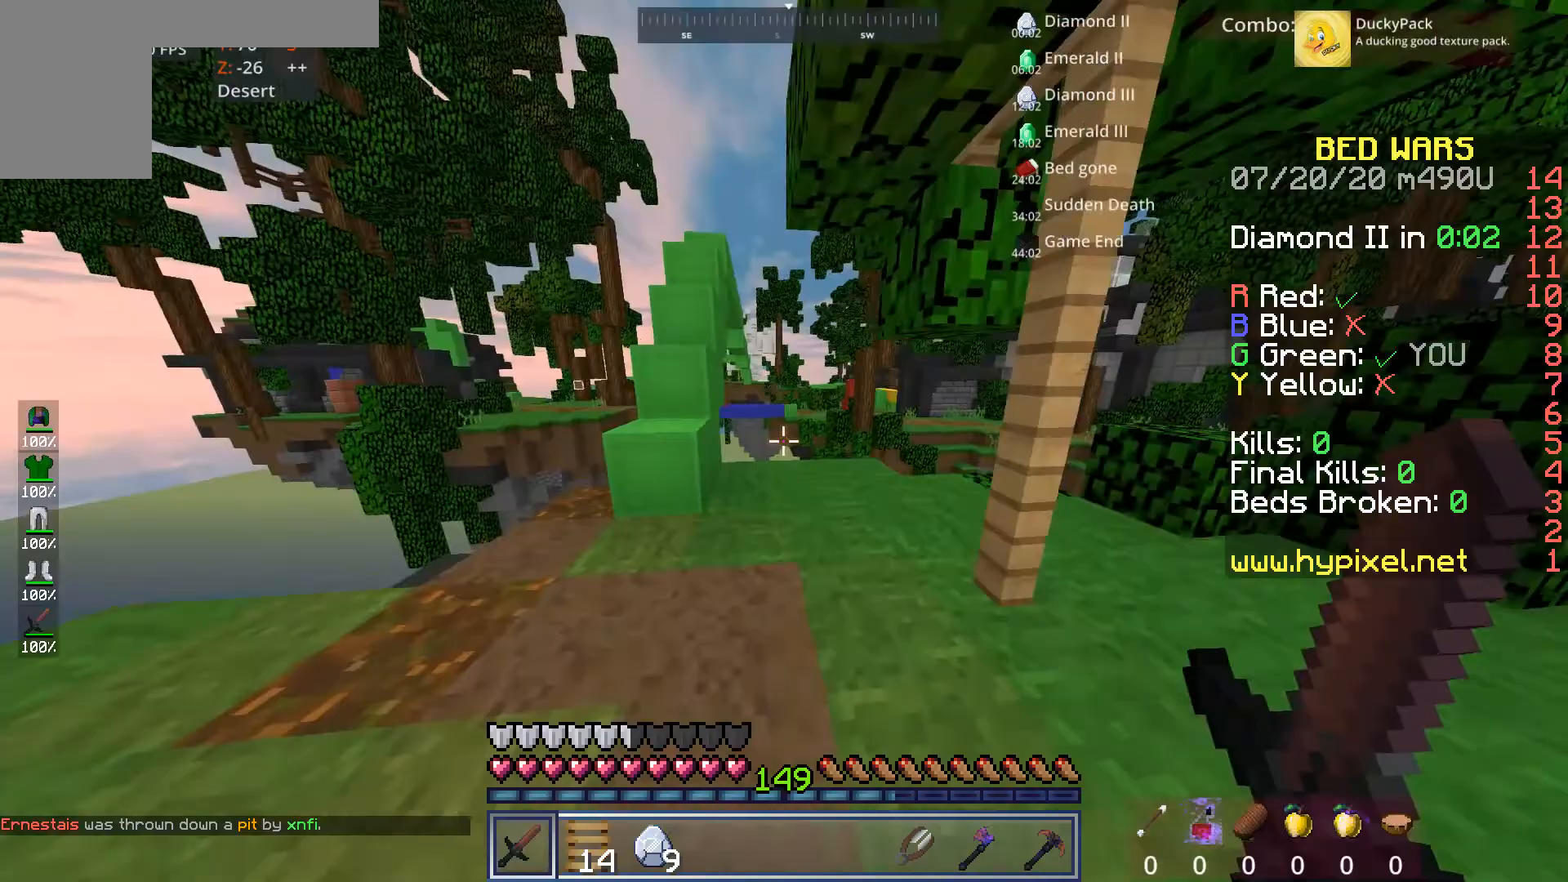
{"keys": ["w"], "mouse": [], "events": [[200, "a", "up"], [320, "space", "down"], [480, "space", "up"]]}
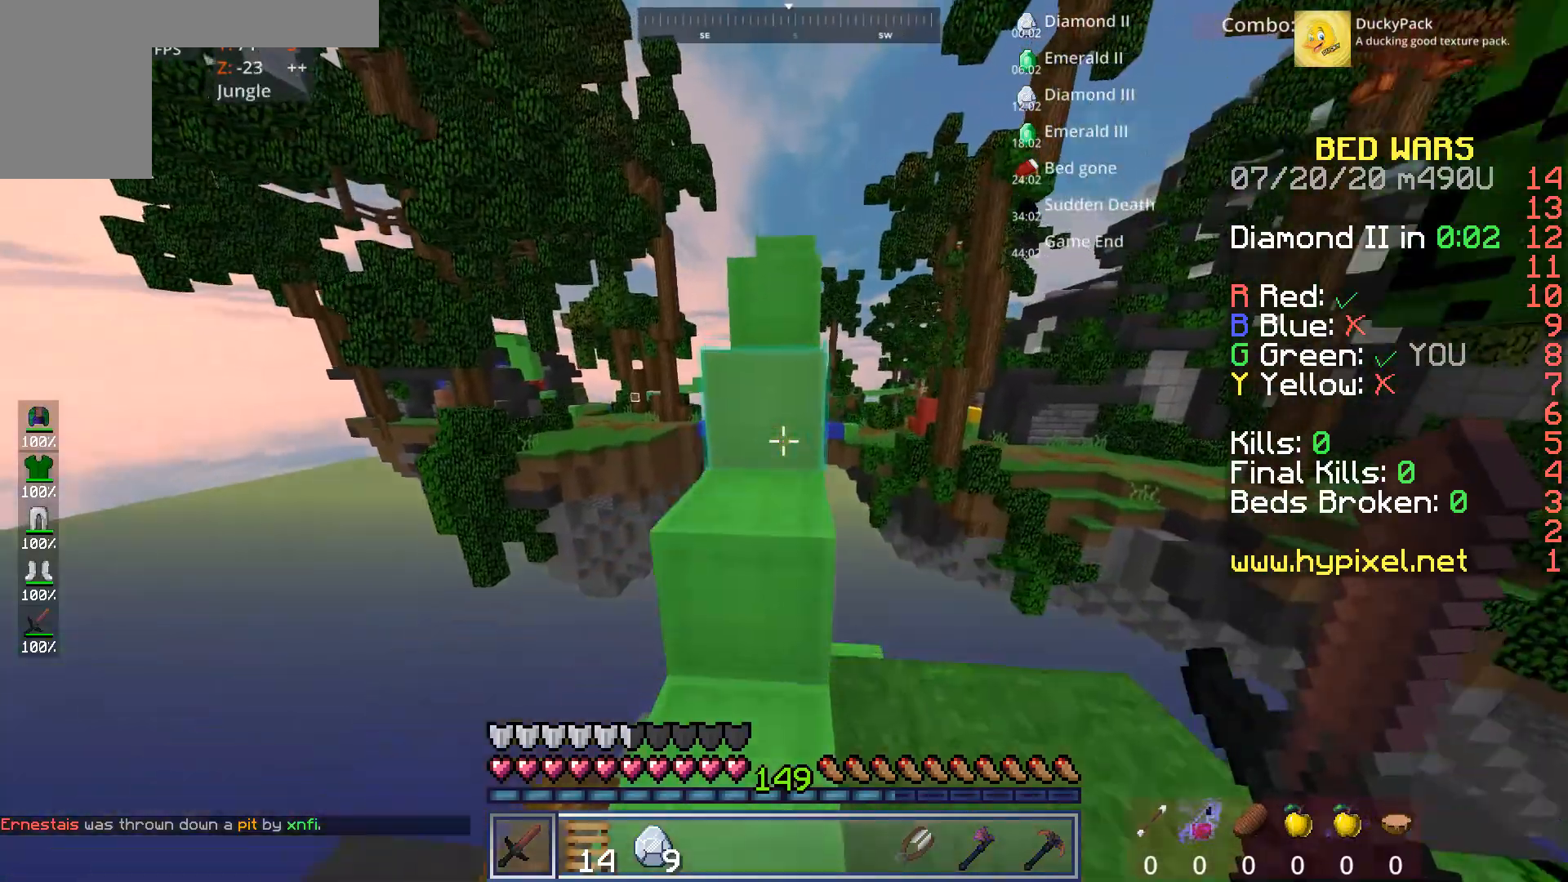
{"keys": ["space", "w"], "mouse": [], "events": [[280, "space", "down"]]}
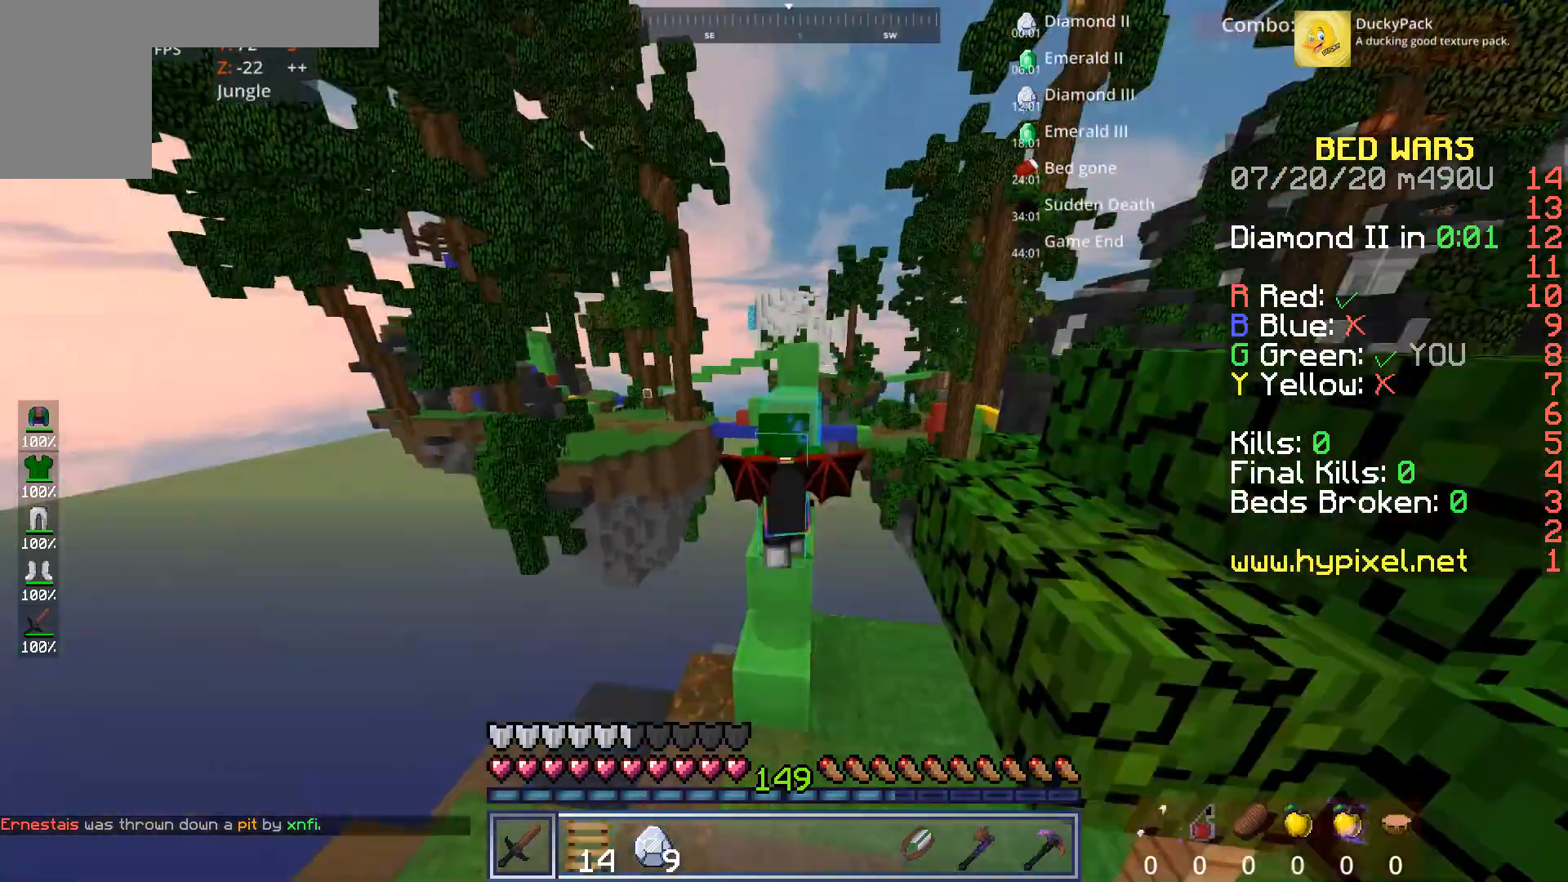
{"keys": ["space", "w"], "mouse": [], "events": []}
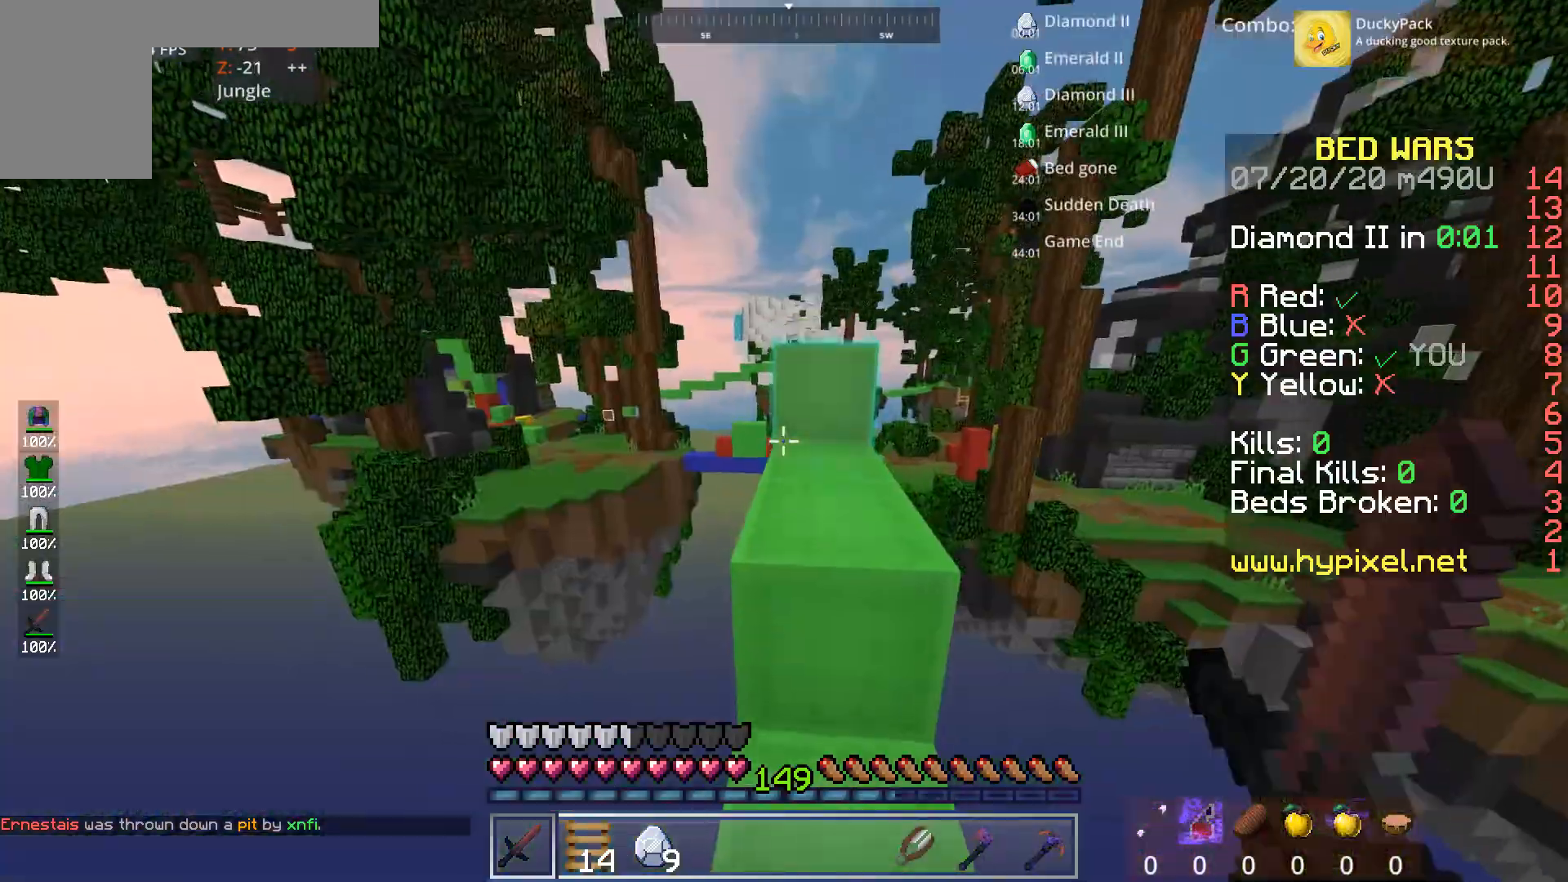
{"keys": ["space", "w"], "mouse": [], "events": []}
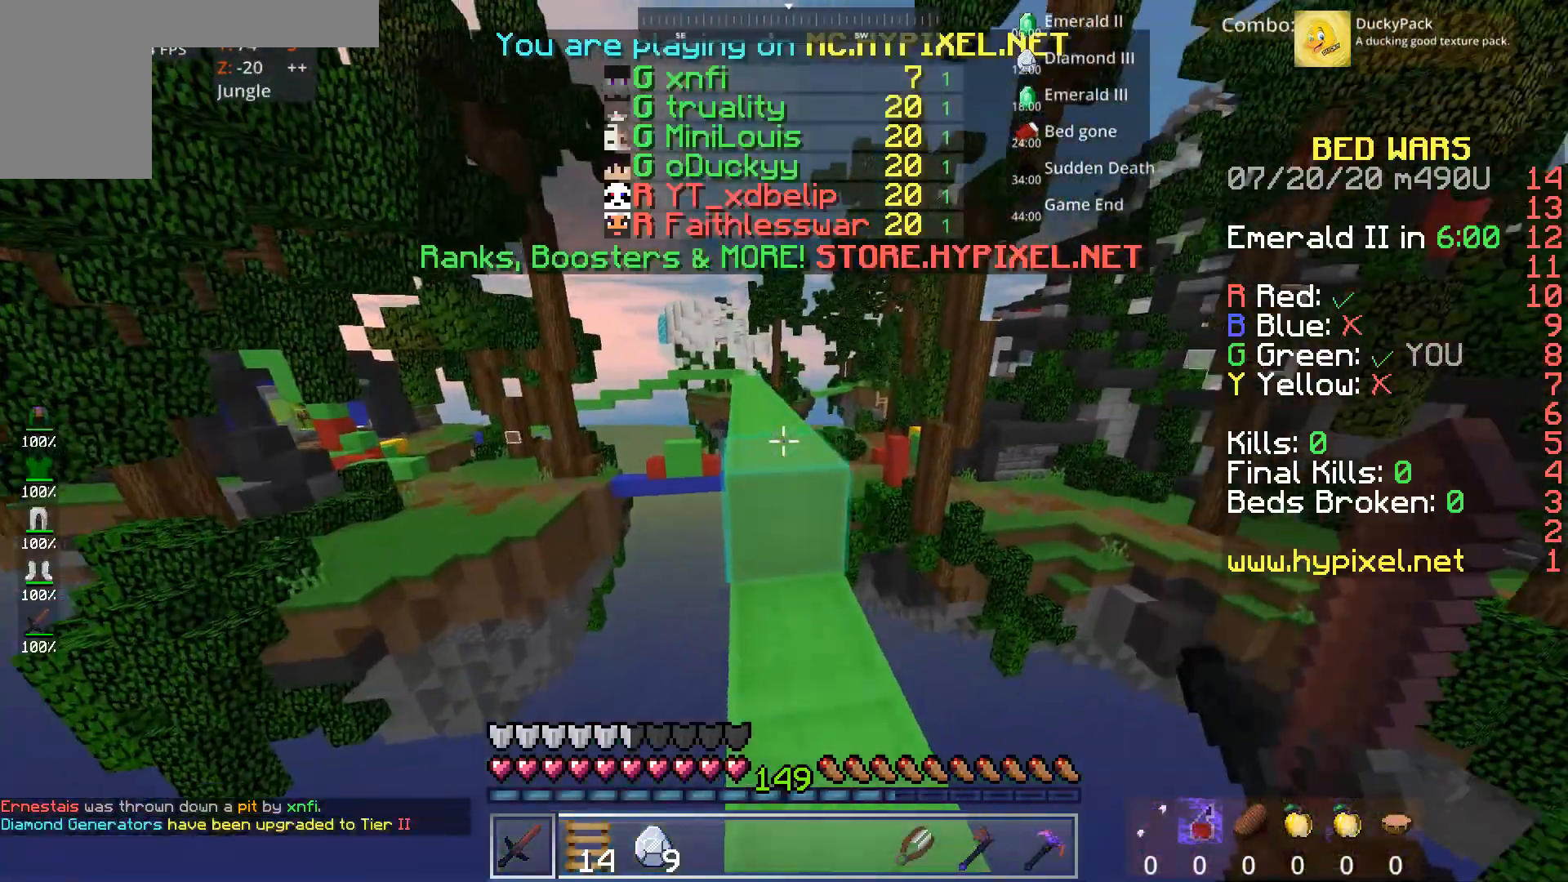
{"keys": ["w"], "mouse": [], "events": [[120, "space", "up"], [280, "space", "down"], [480, "space", "up"]]}
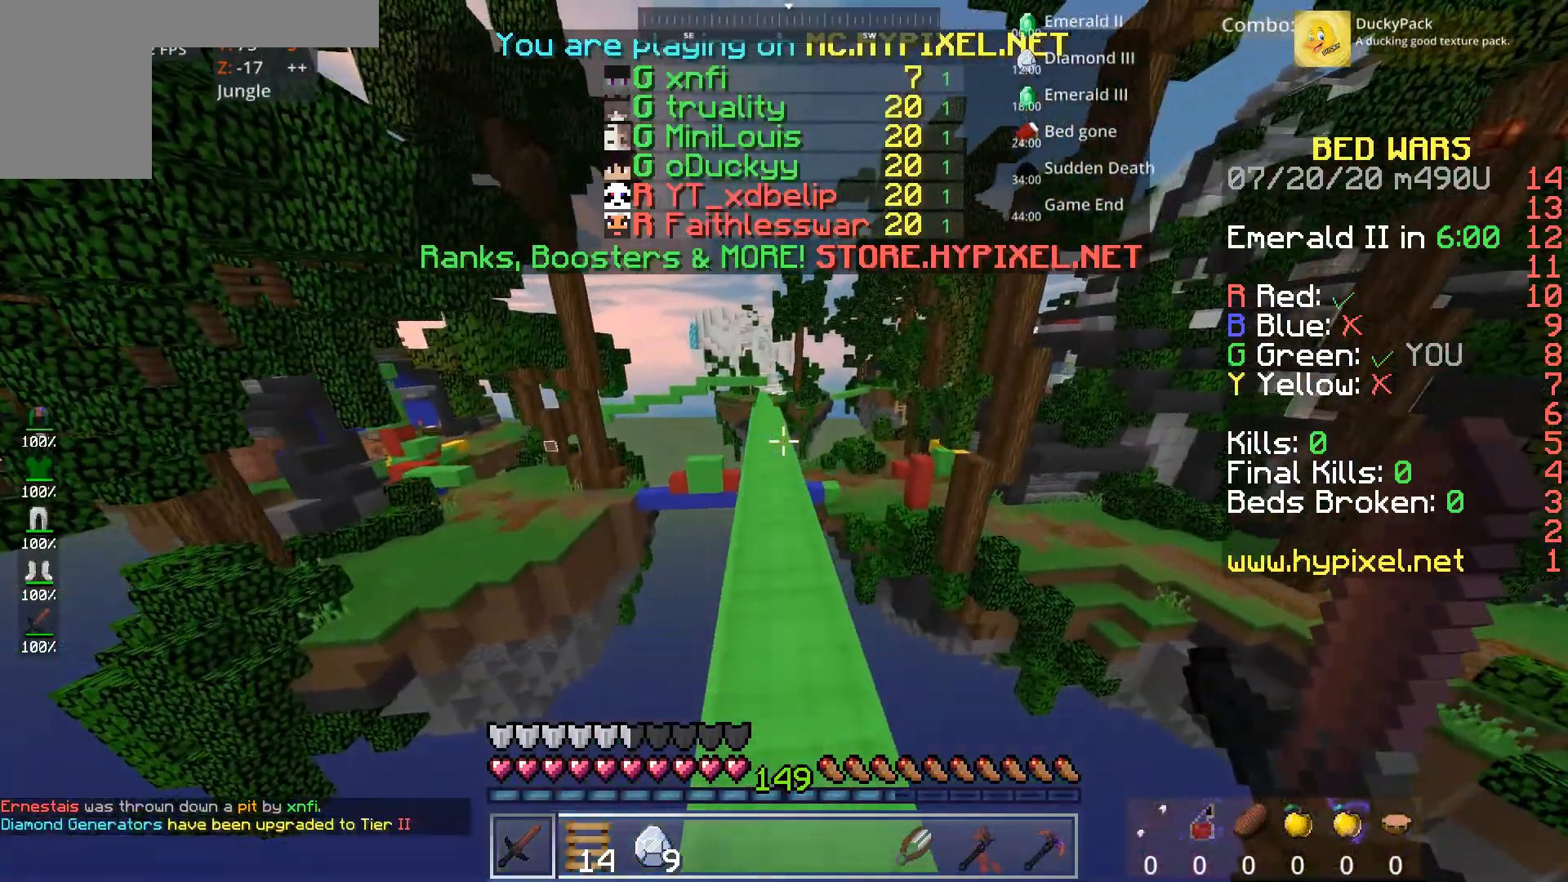
{"keys": ["w"], "mouse": [], "events": [[200, "space", "down"], [400, "space", "up"]]}
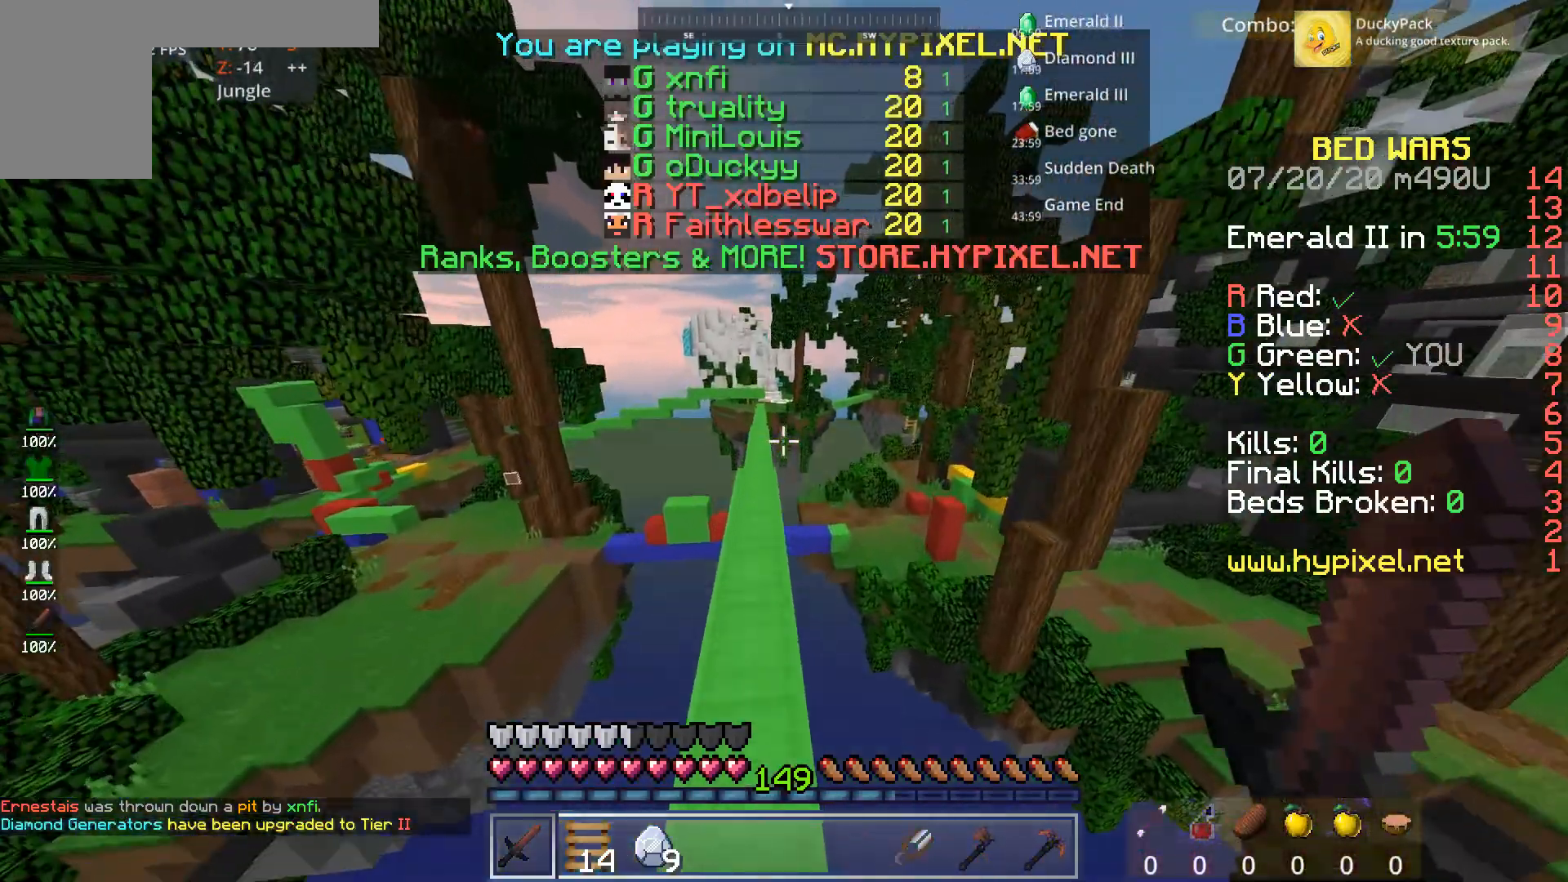
{"keys": ["w"], "mouse": [], "events": [[280, "space", "down"], [480, "space", "up"]]}